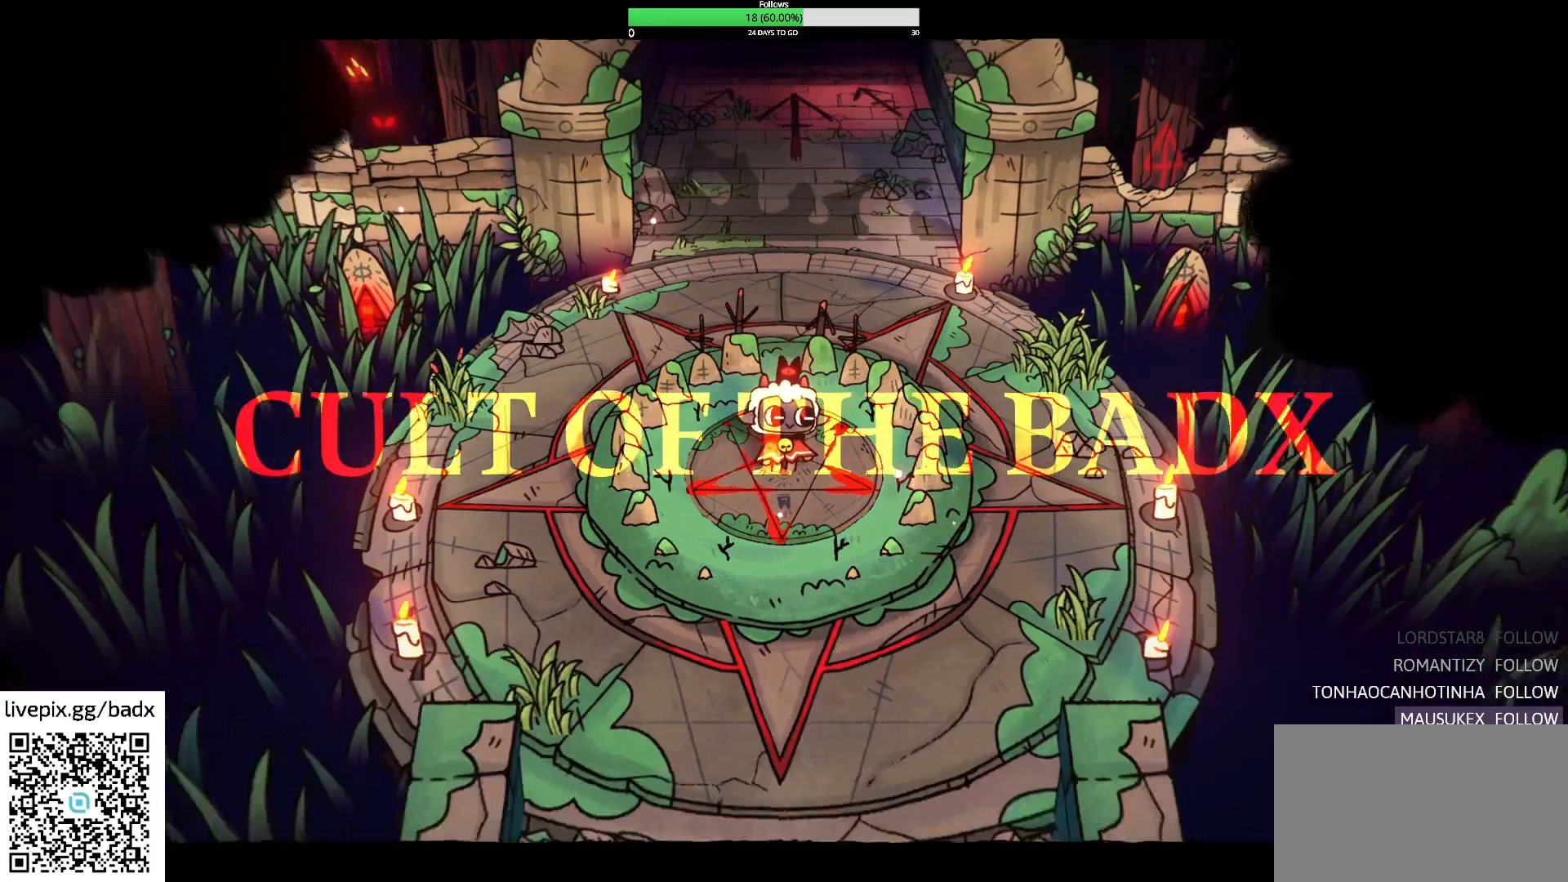
Gameplay with keyboard and mouse; each line is a JSON object with the keys and mouse buttons held at the frame after it. "events" lists presses ("down") and releases ("up") of "1", "2", "3", "4", "5", "a", "alt", "c", "ctrl", "d", "e", "f", "g", "q", "s", "shift", "space", "tab", "v", "w", "x", "mouse_left", "mouse_wheel", "mouse_right", "mouse_mb4" and "mouse_mb5" between this image and that frame as [ms after this image, input, new state], when the widget could be followed in between. "mouse_left", "mouse_wheel", "mouse_right", "mouse_mb4", "mouse_mb5" = the "left", "wheel", "right", "mb4", "mb5" buttons of the "mouse" list. No other keys are recorded. "wheel" means that the mouse wheel is clicked or scrolled. Mouse movement is not recorded.
{"keys": ["s"], "mouse": [], "events": [[367, "s", "down"]]}
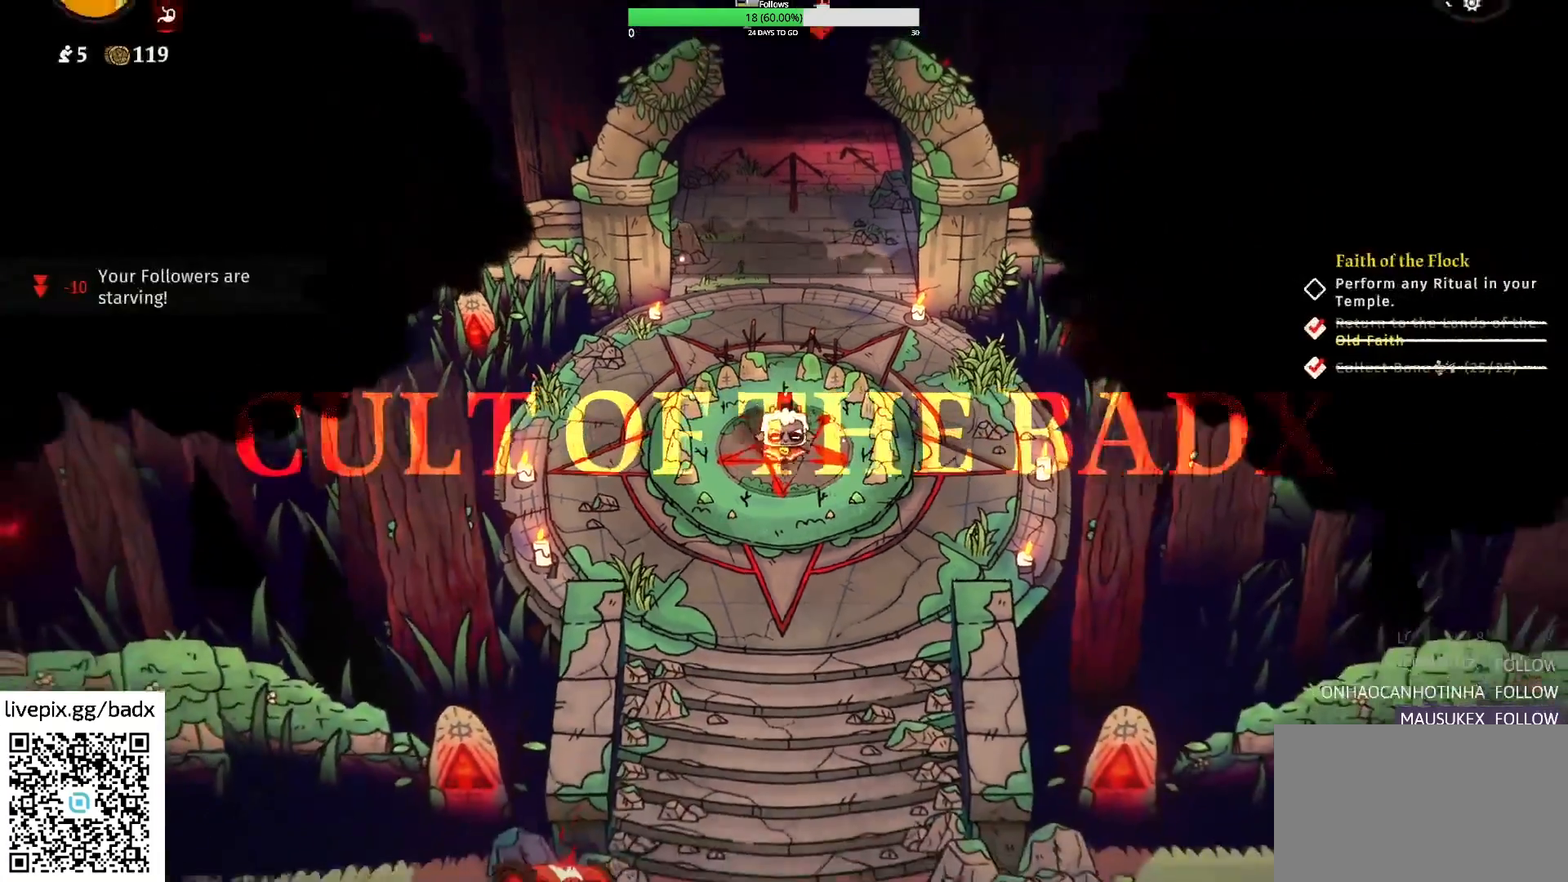
{"keys": ["s"], "mouse": [], "events": [[200, "alt", "down"], [333, "alt", "up"]]}
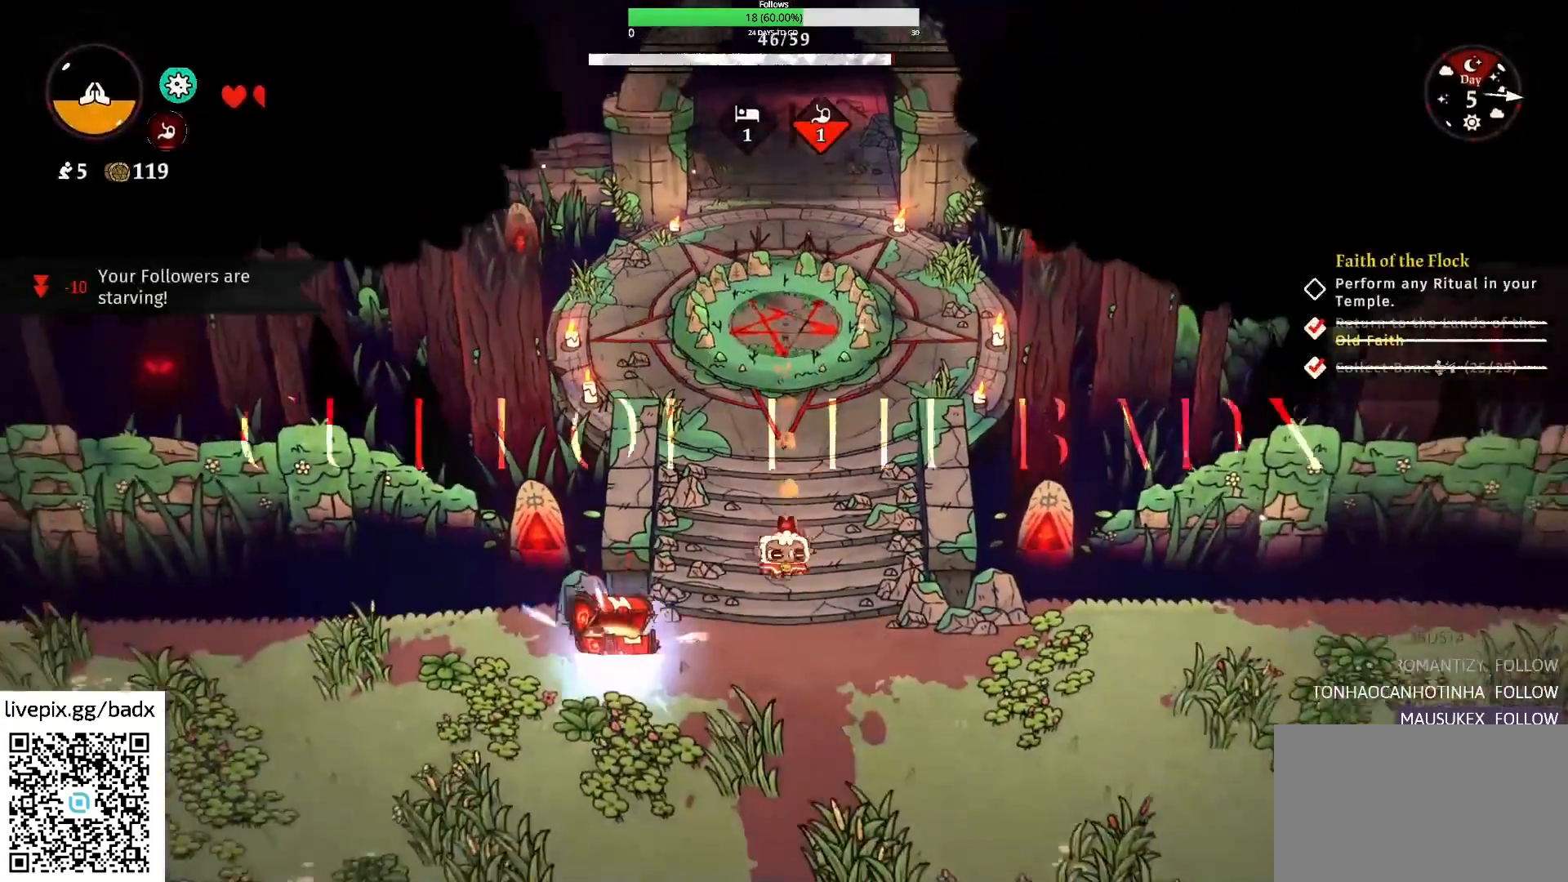
{"keys": [], "mouse": [], "events": [[300, "s", "up"]]}
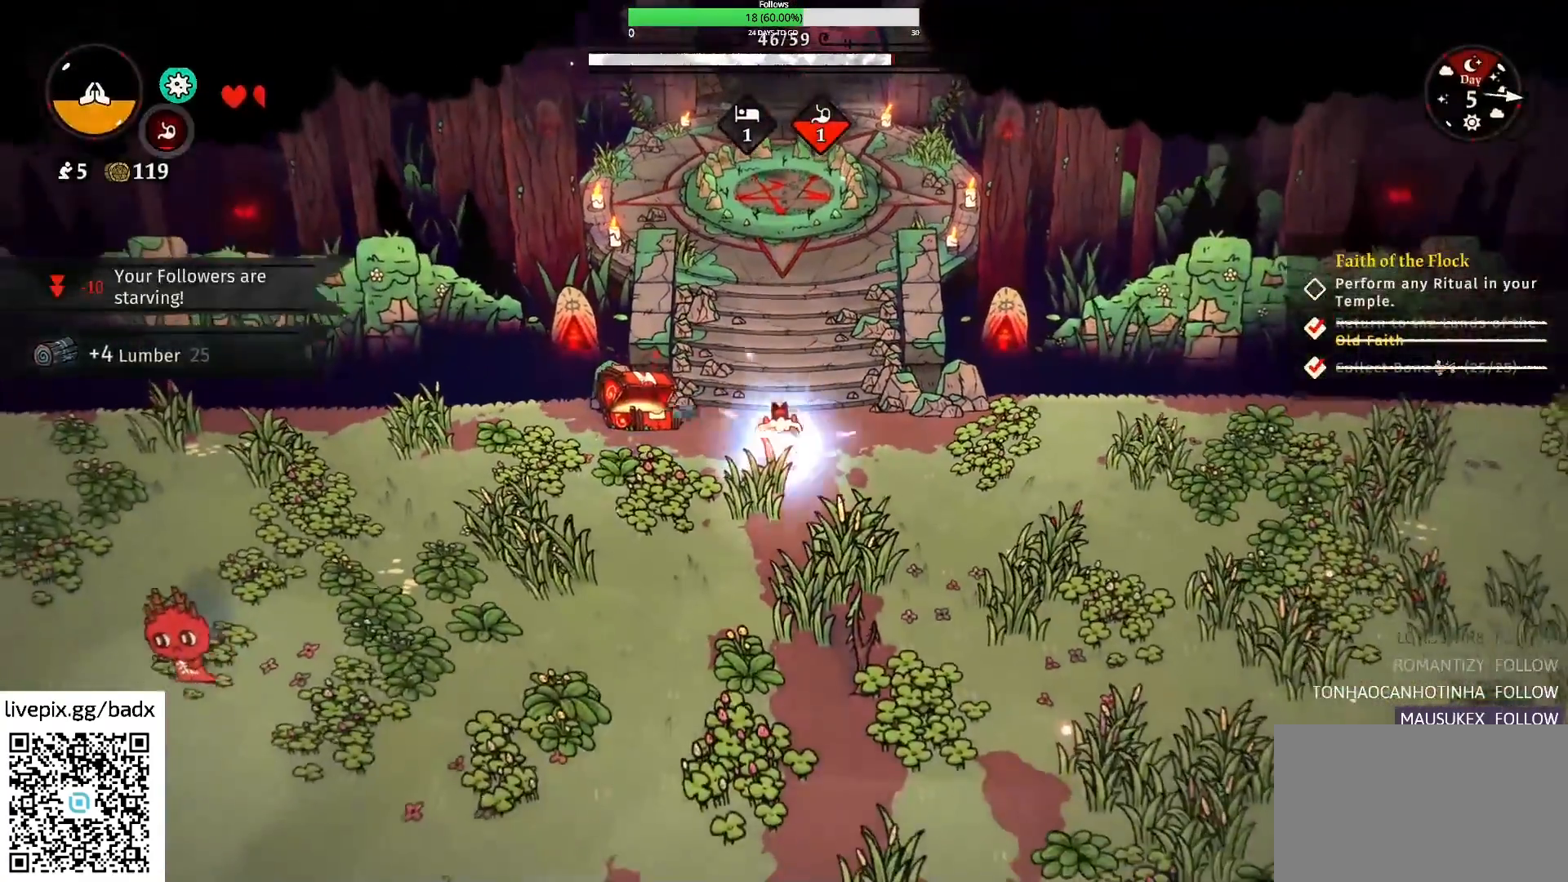
{"keys": [], "mouse": [], "events": []}
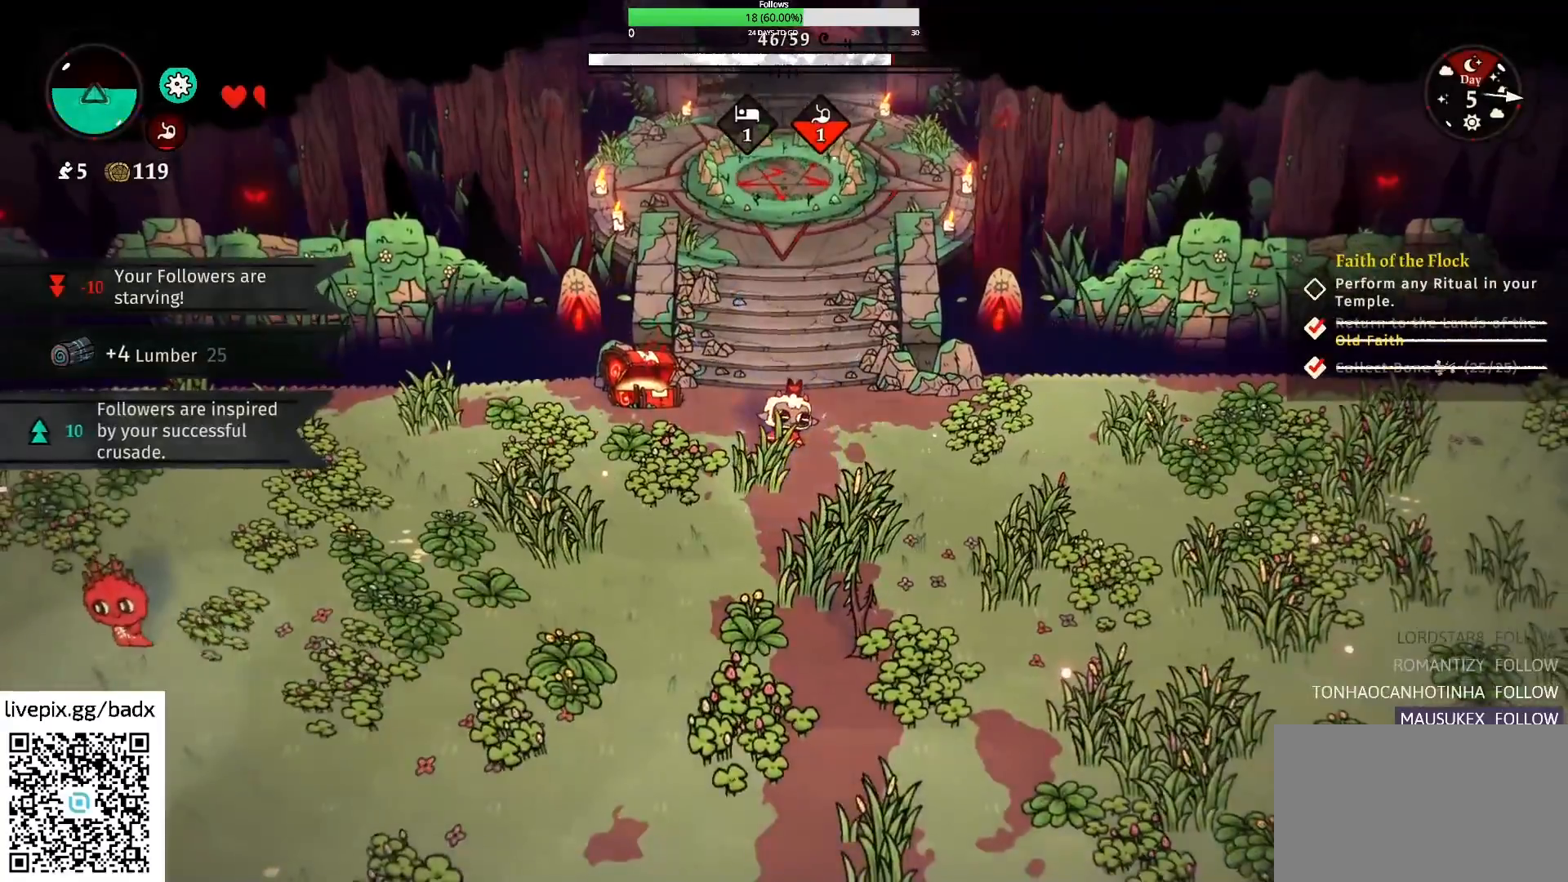
{"keys": ["a"], "mouse": [], "events": [[33, "a", "down"]]}
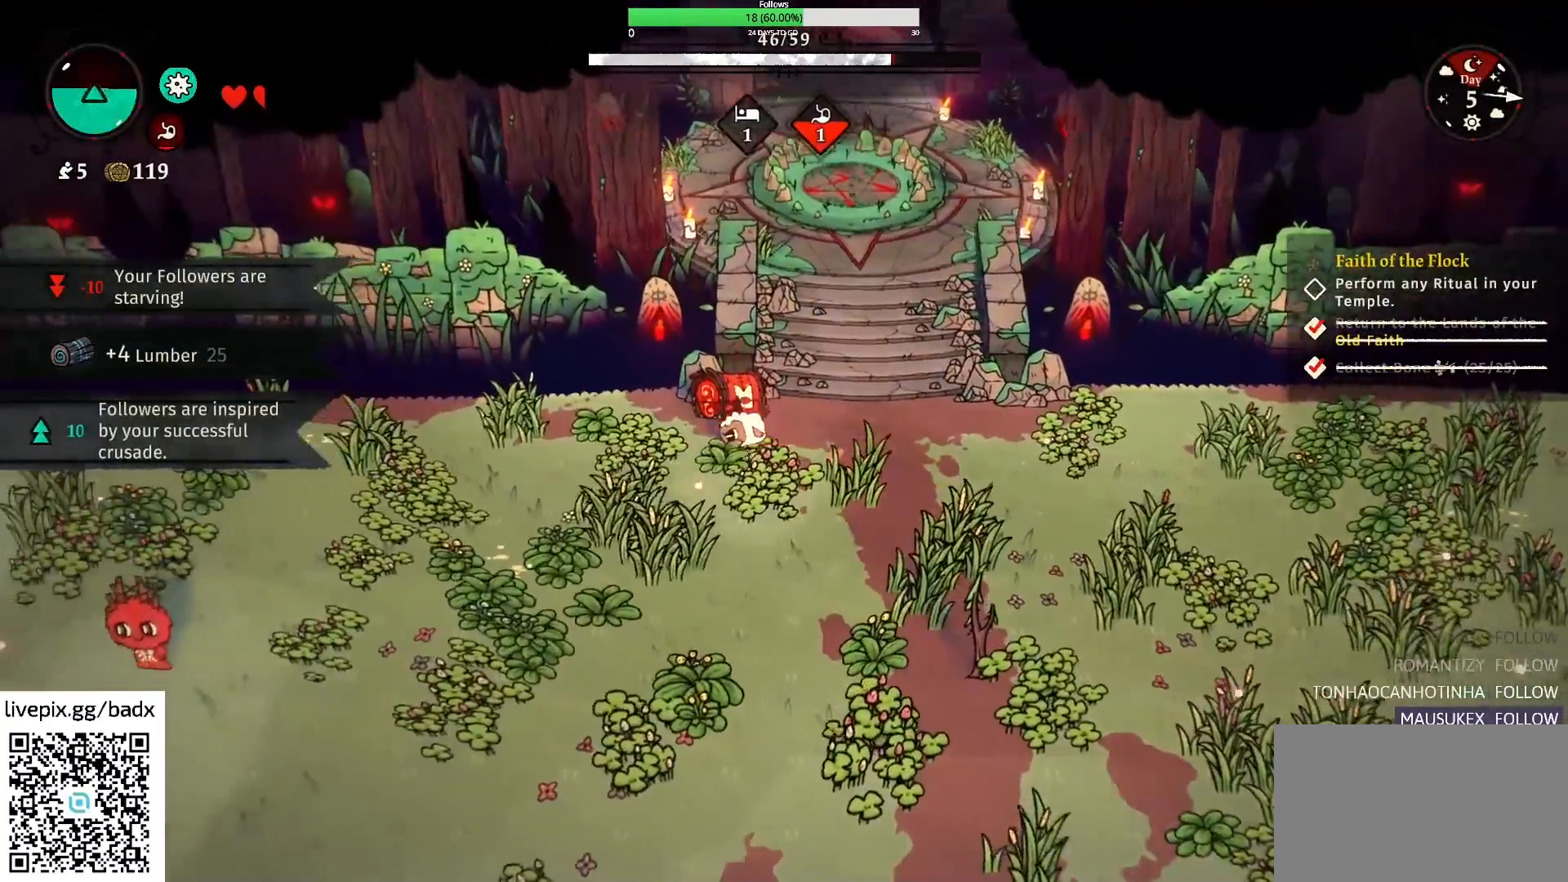
{"keys": ["a", "alt", "s"], "mouse": [], "events": [[17, "a", "up"], [17, "s", "down"], [117, "a", "down"], [350, "alt", "down"]]}
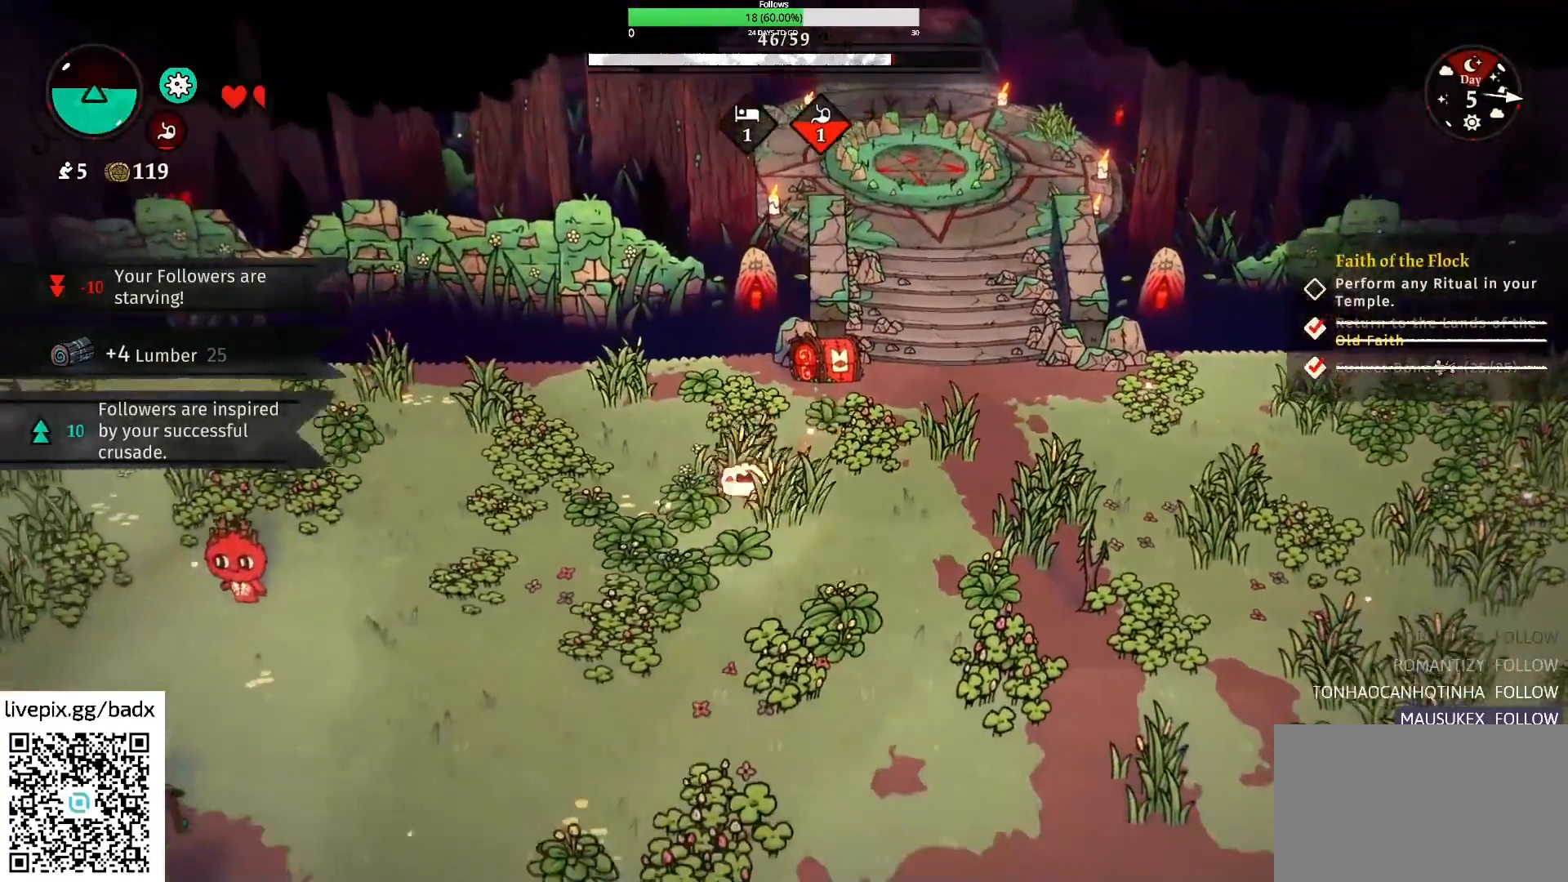
{"keys": ["a", "s"], "mouse": [], "events": [[83, "alt", "up"]]}
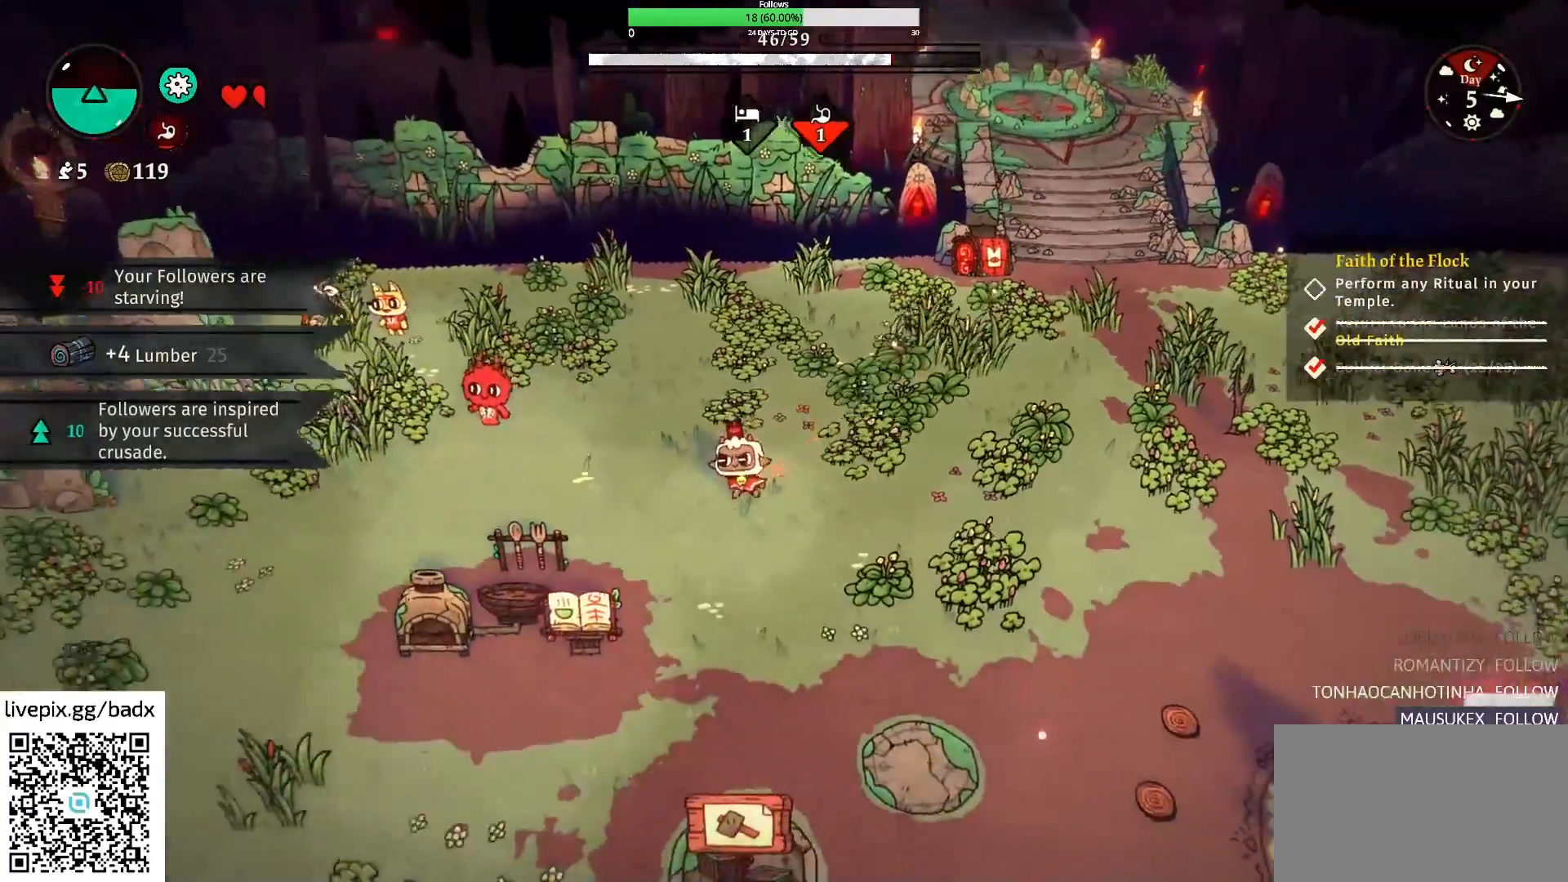
{"keys": [], "mouse": [], "events": [[250, "a", "up"], [250, "s", "up"]]}
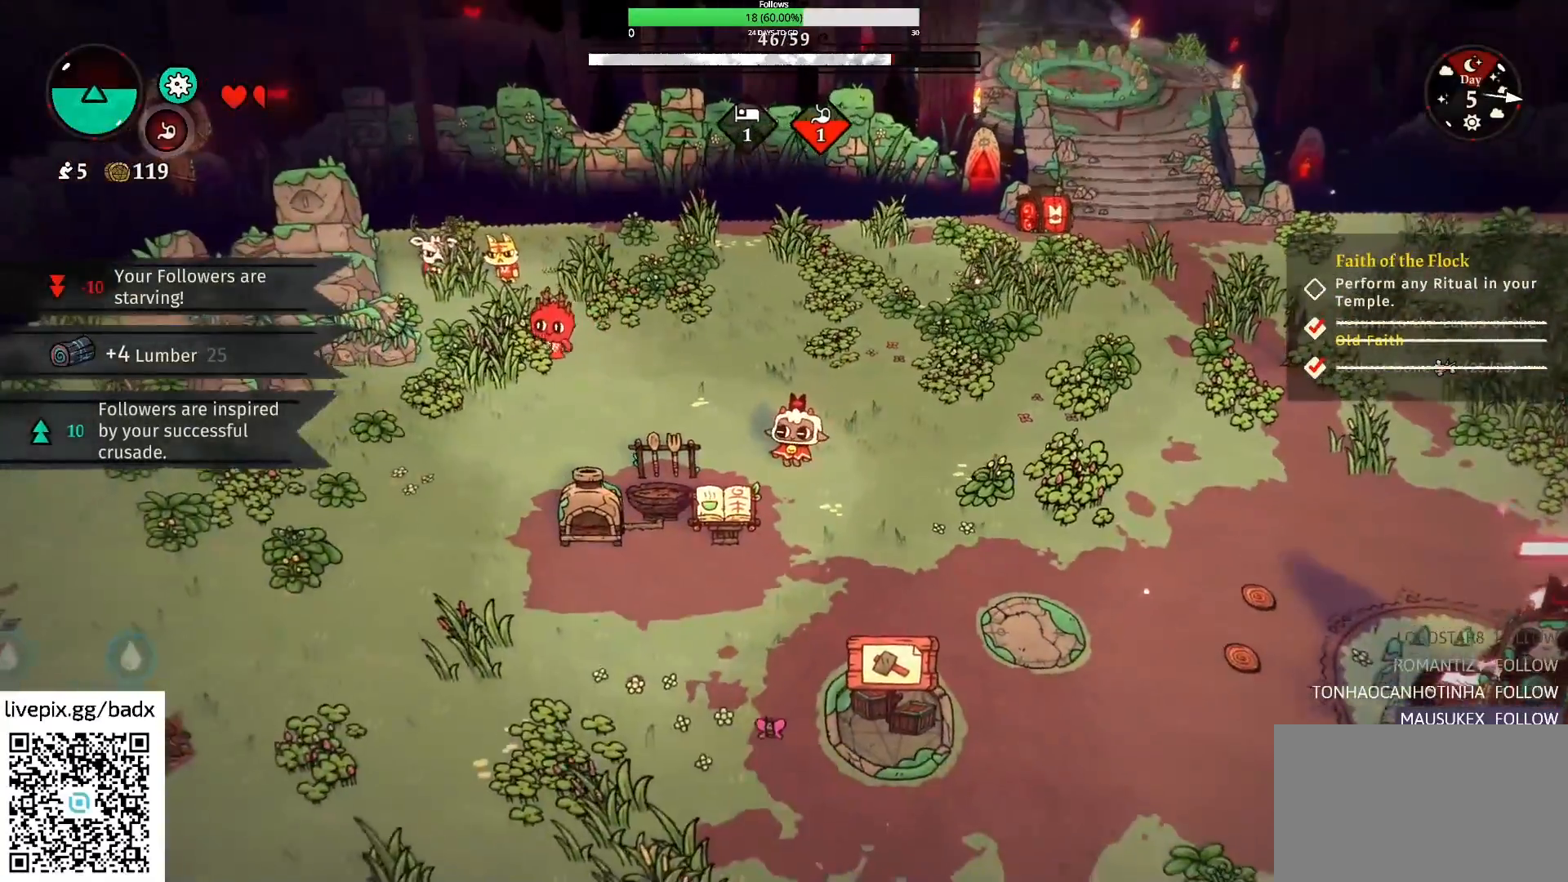
{"keys": [], "mouse": [], "events": []}
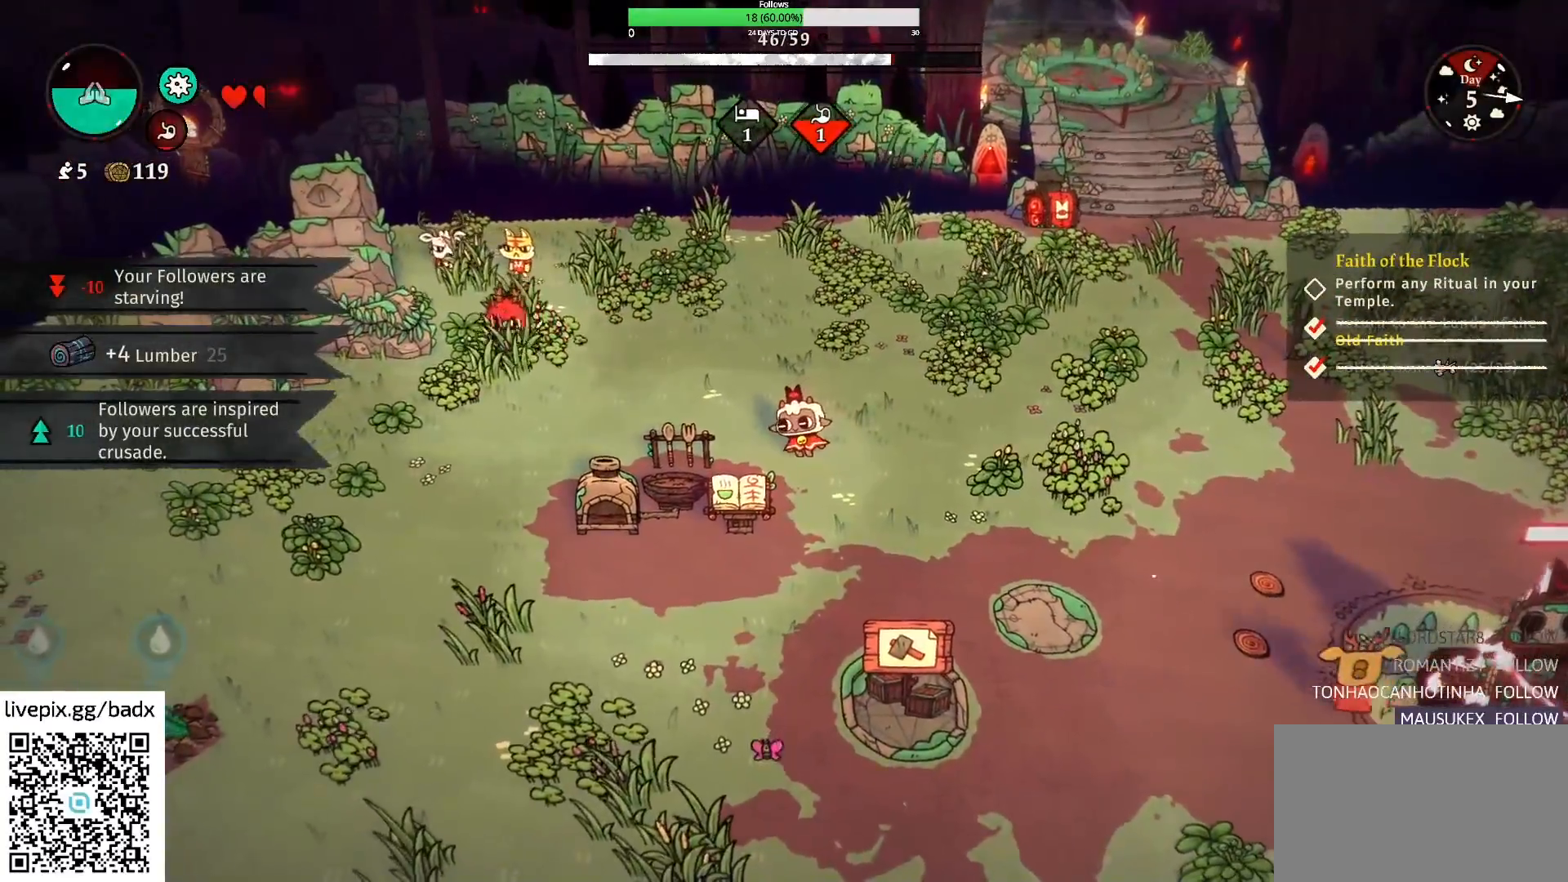
{"keys": ["a"], "mouse": [], "events": [[100, "a", "down"]]}
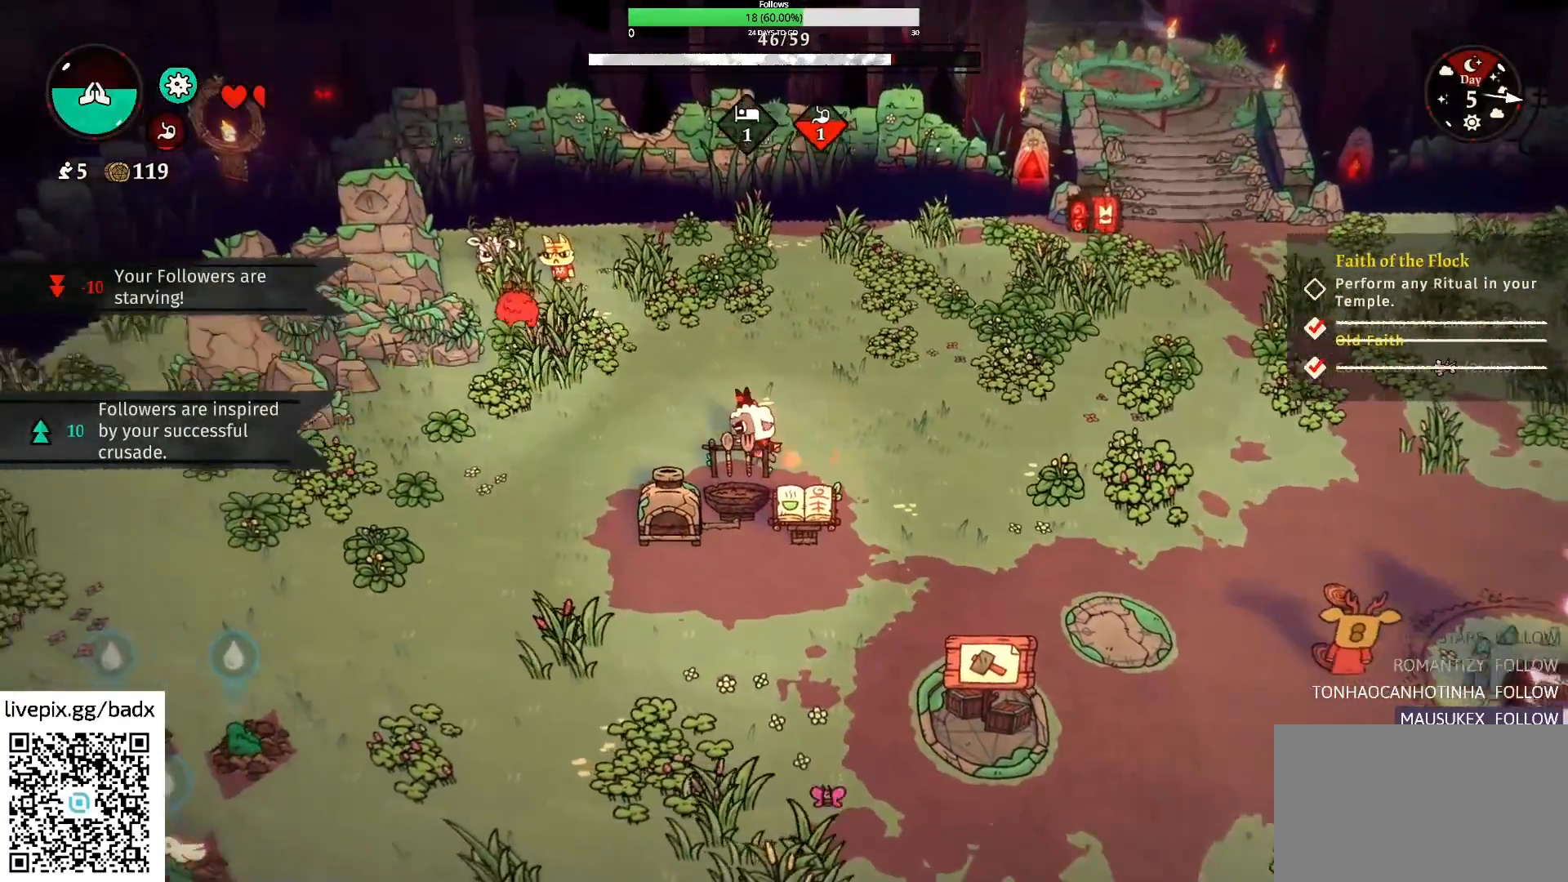
{"keys": [], "mouse": [], "events": [[250, "a", "up"]]}
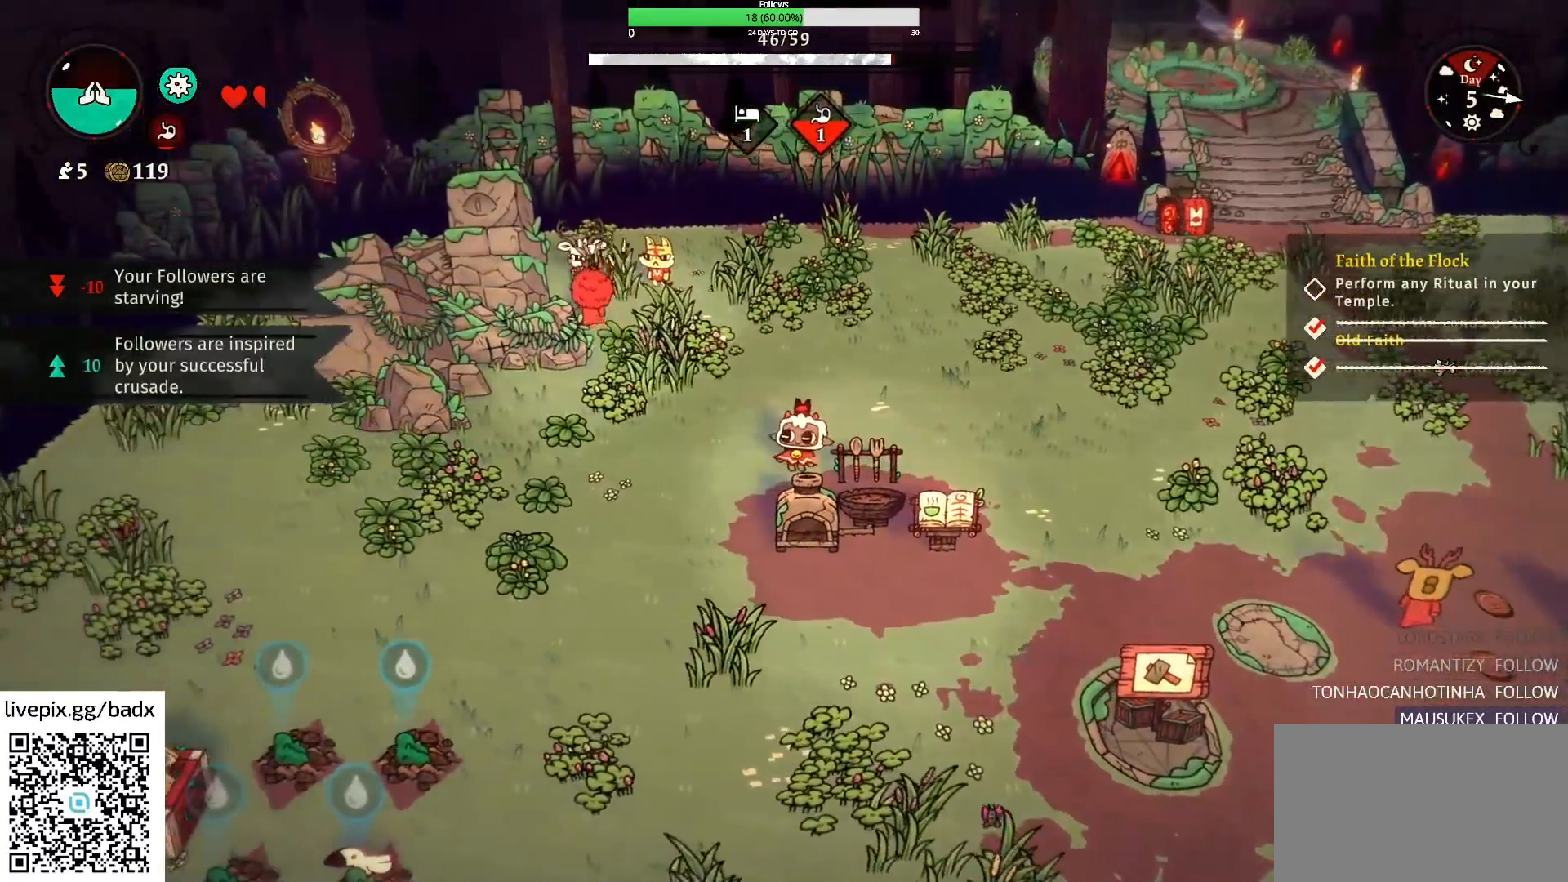
{"keys": ["a"], "mouse": [], "events": [[117, "a", "down"], [167, "w", "down"], [500, "w", "up"]]}
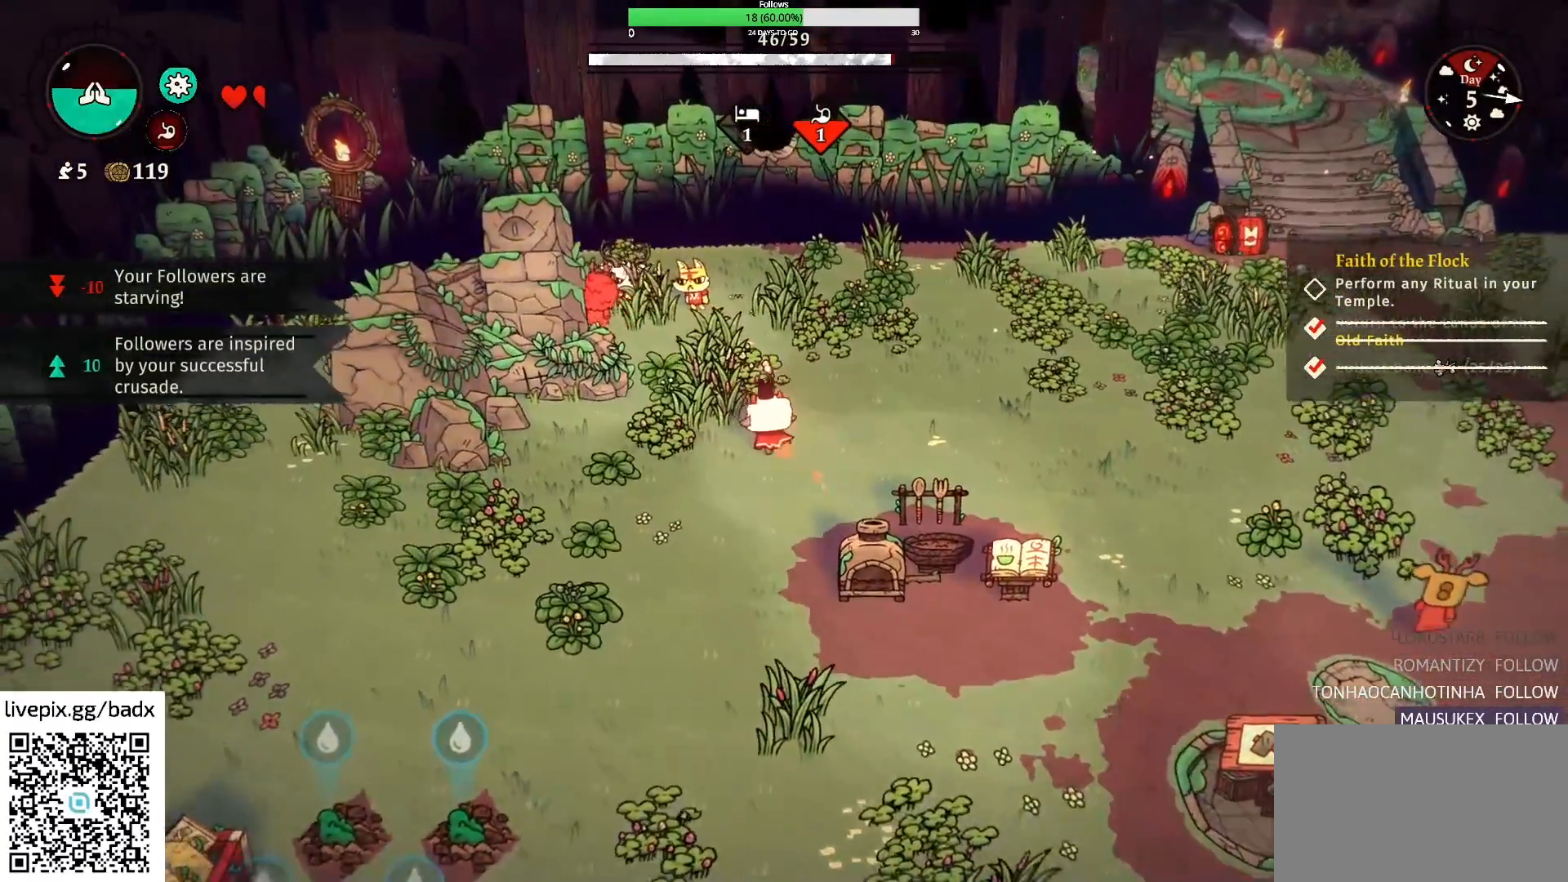
{"keys": ["s"], "mouse": [], "events": [[33, "a", "up"], [133, "s", "down"]]}
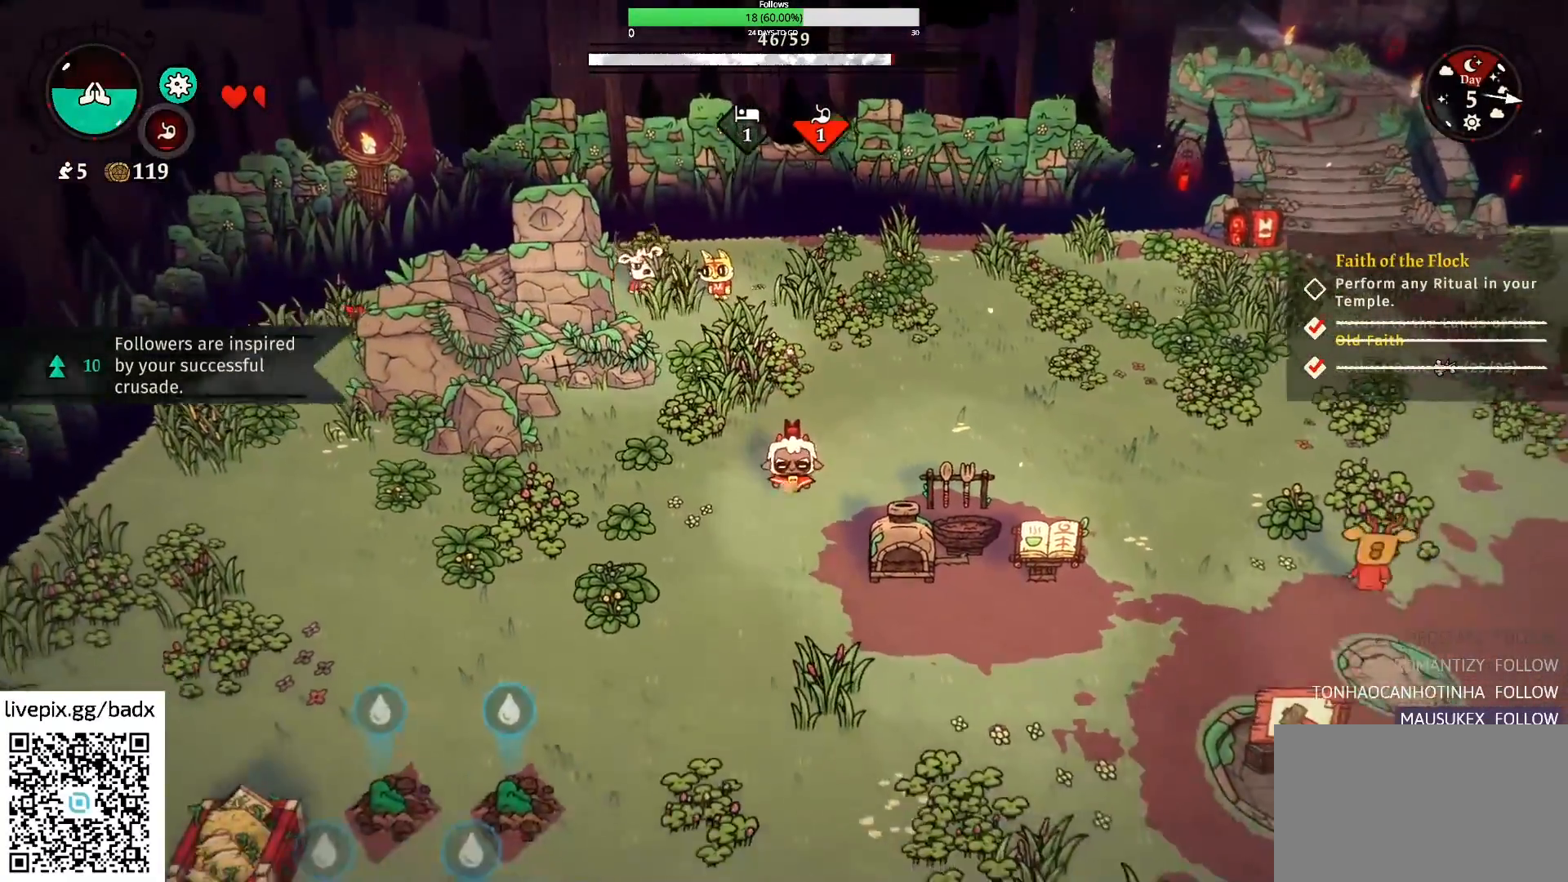
{"keys": ["s"], "mouse": [], "events": []}
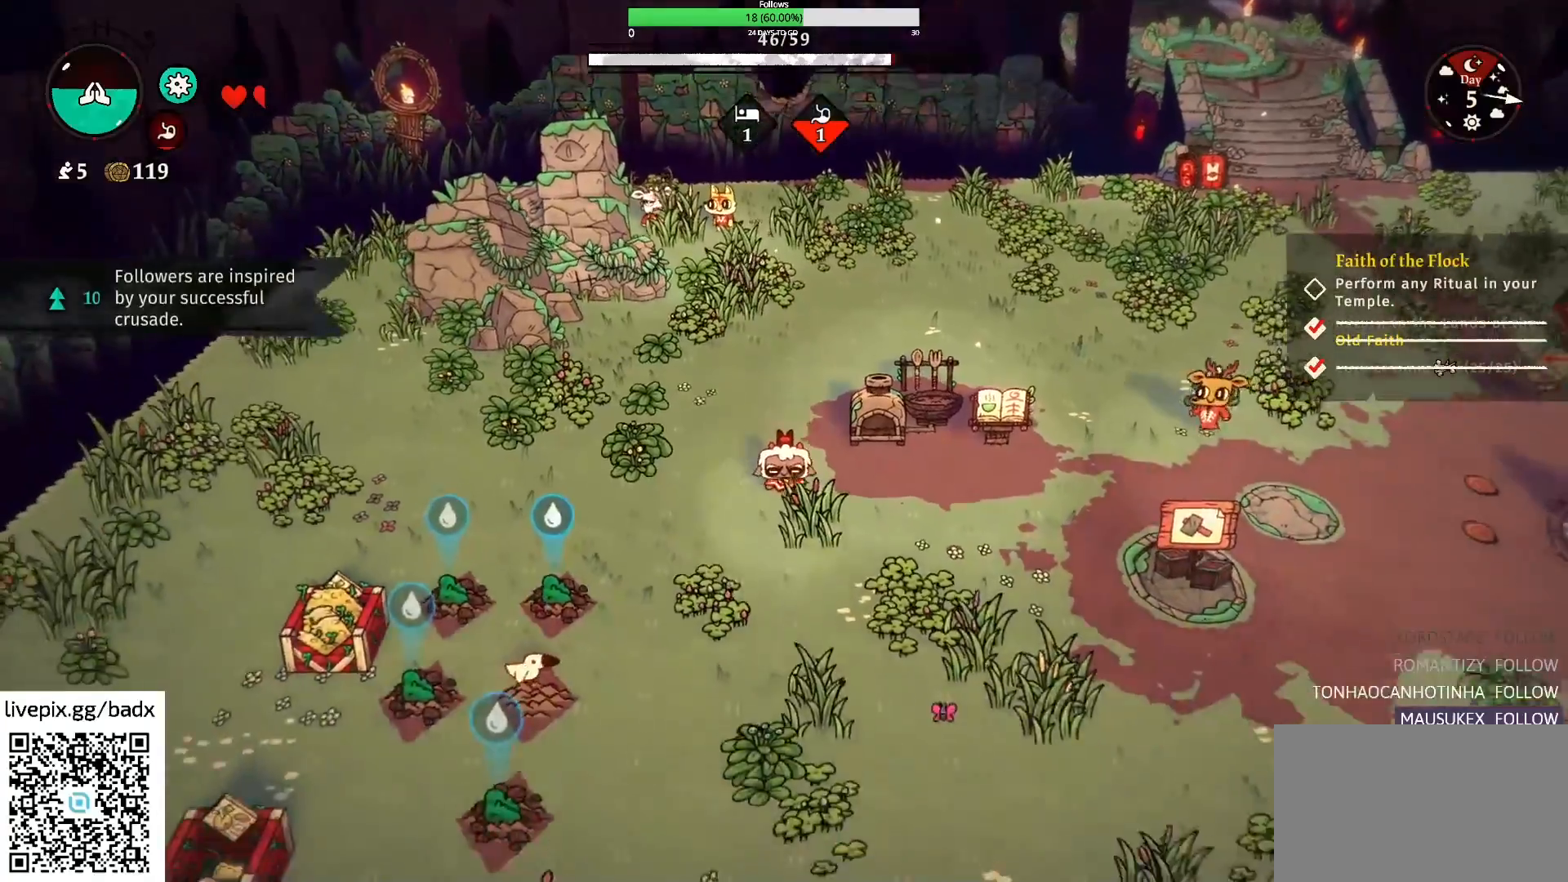
{"keys": ["a"], "mouse": [], "events": [[117, "a", "down"], [250, "s", "up"]]}
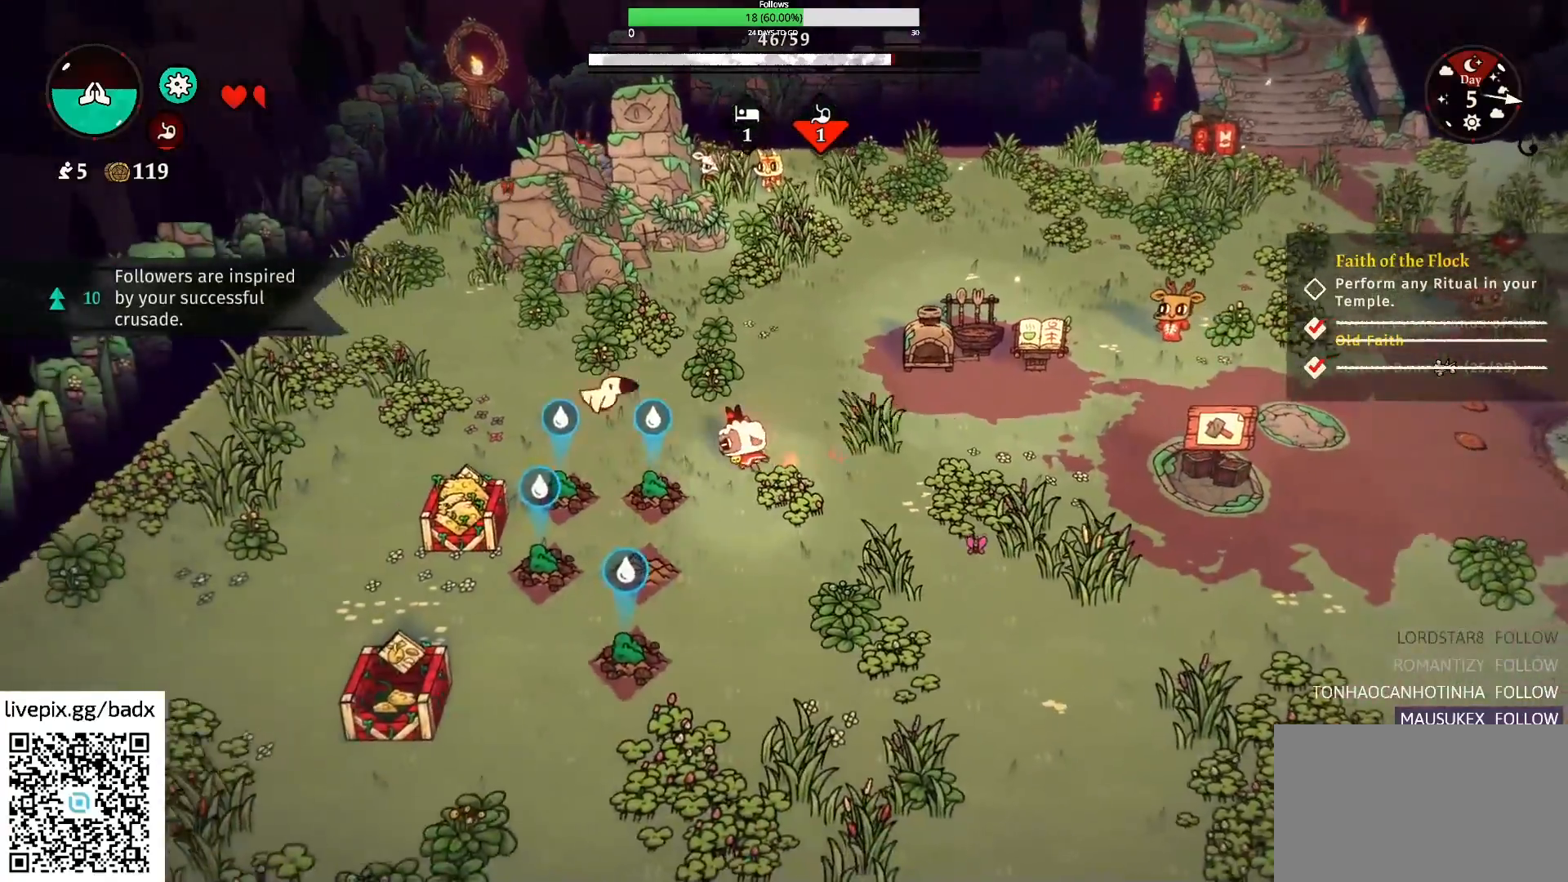
{"keys": [], "mouse": [], "events": [[183, "a", "up"], [317, "s", "down"], [467, "s", "up"]]}
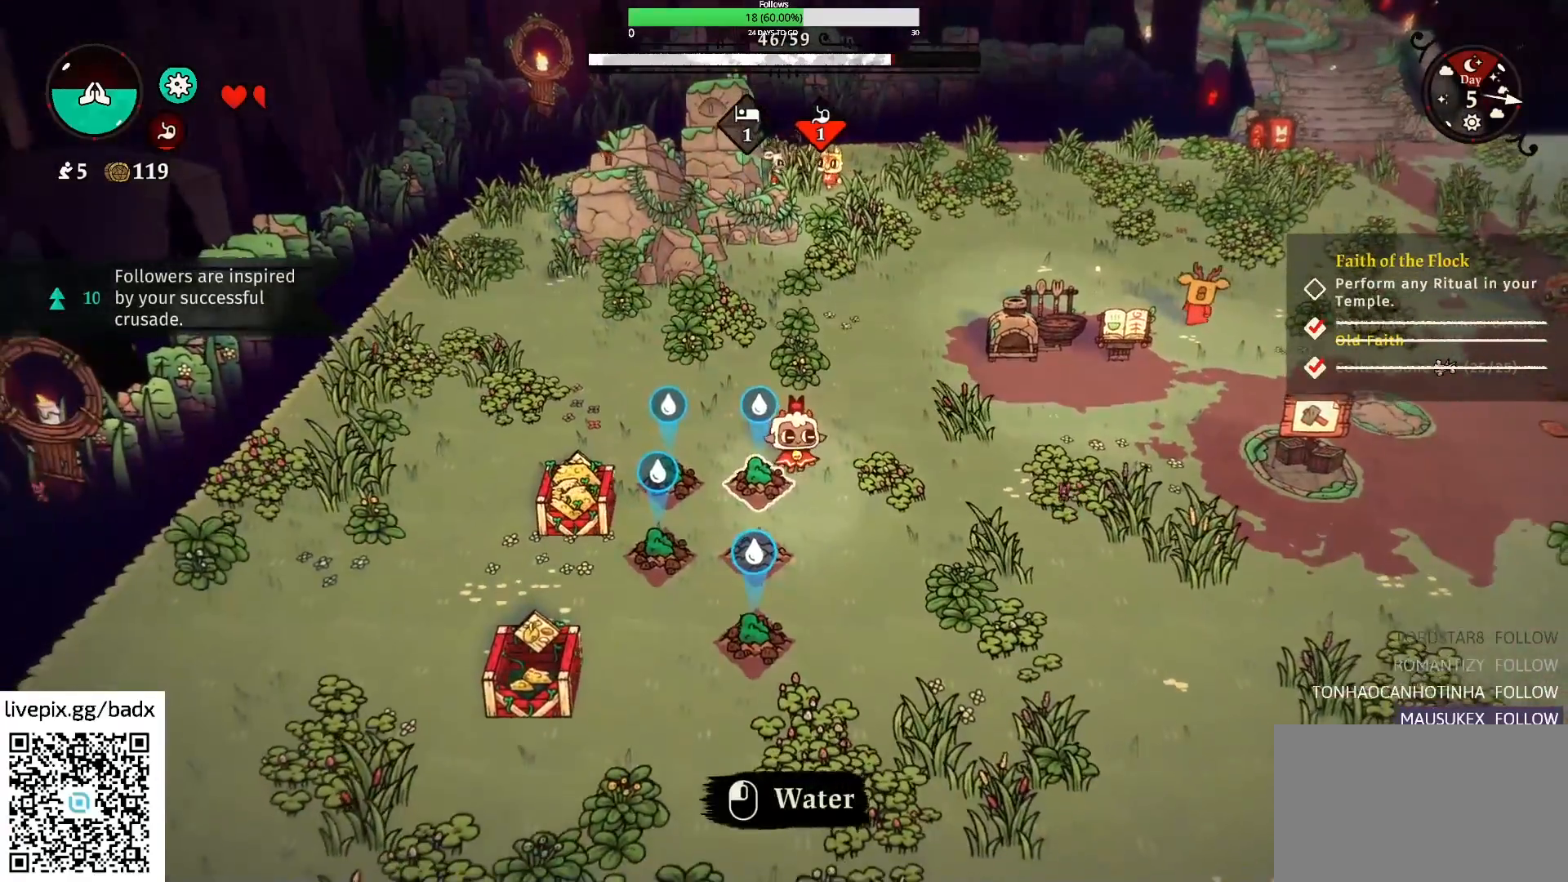
{"keys": [], "mouse": [], "events": [[250, "e", "down"], [350, "e", "up"]]}
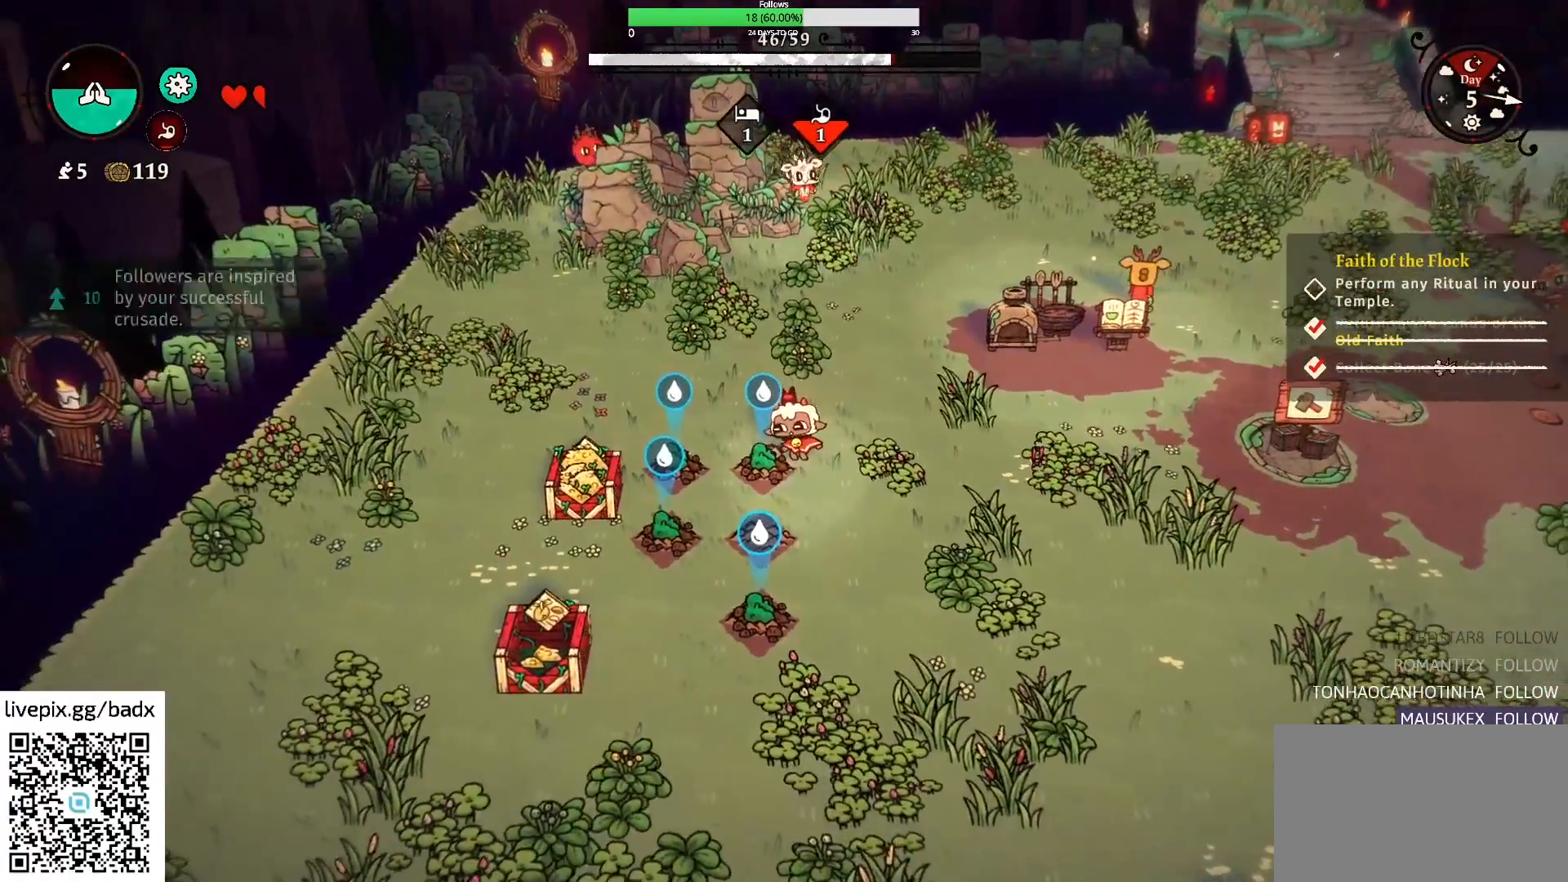
{"keys": [], "mouse": [], "events": [[300, "a", "down"], [500, "a", "up"]]}
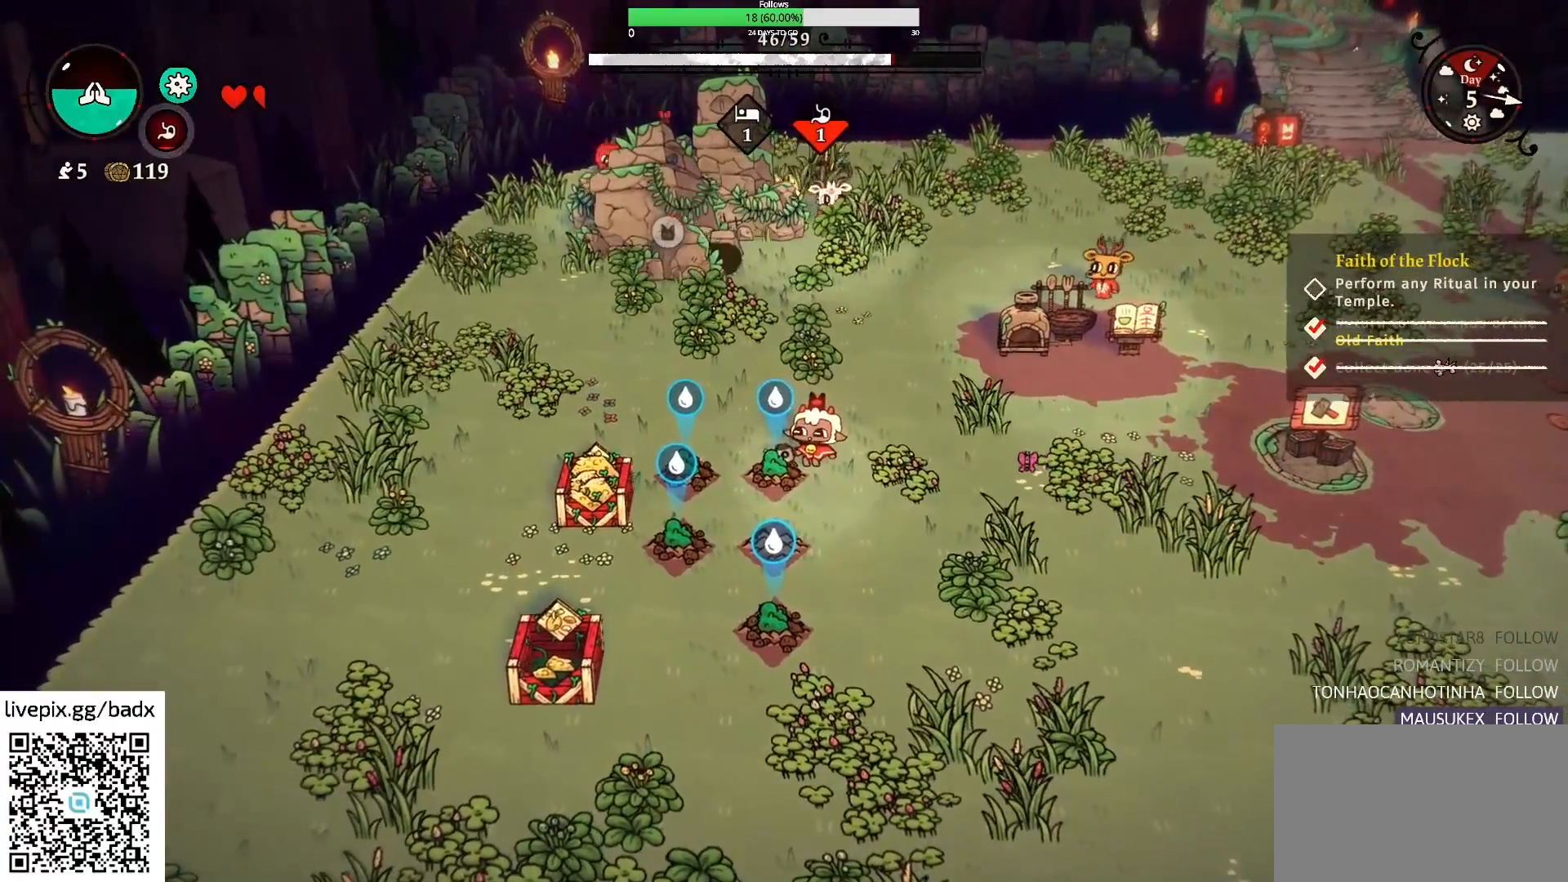
{"keys": [], "mouse": [], "events": []}
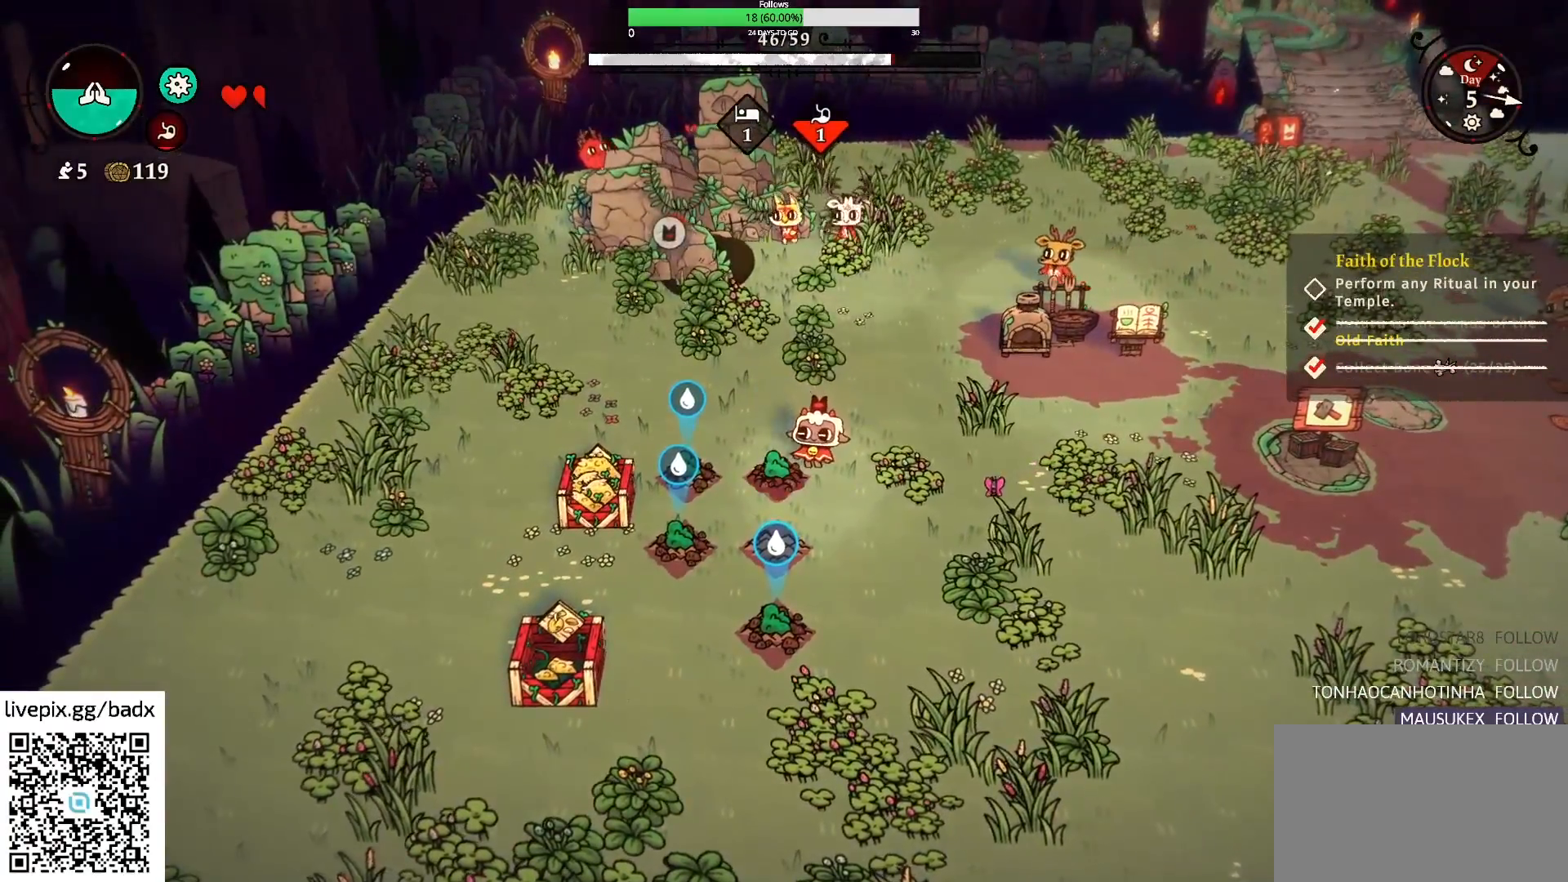
{"keys": ["e"], "mouse": [], "events": [[67, "a", "down"], [383, "a", "up"], [433, "e", "down"]]}
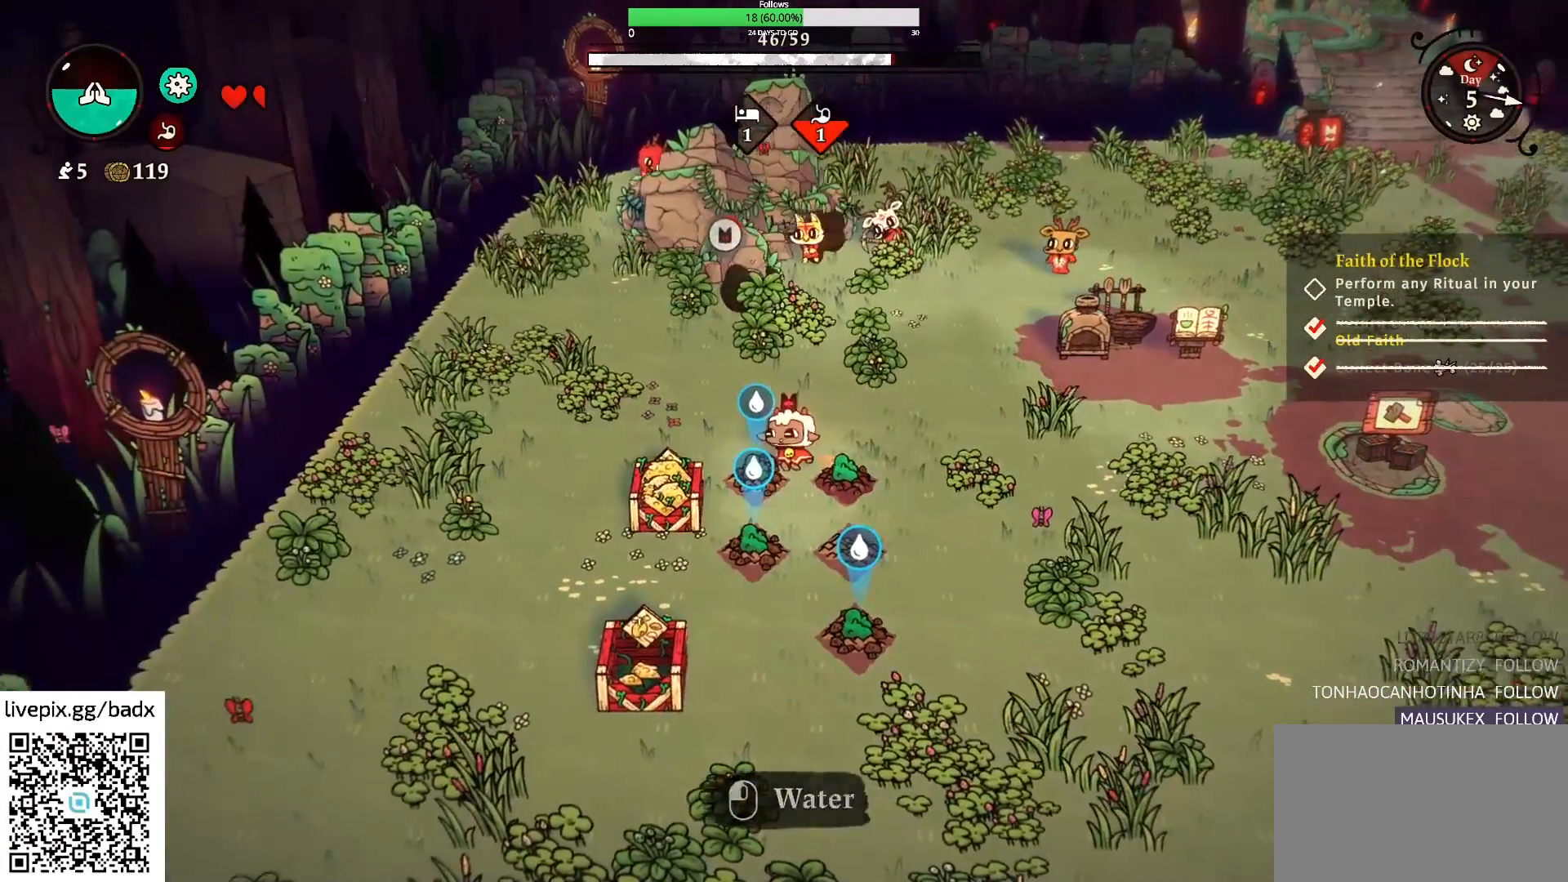
{"keys": [], "mouse": [], "events": [[17, "e", "up"]]}
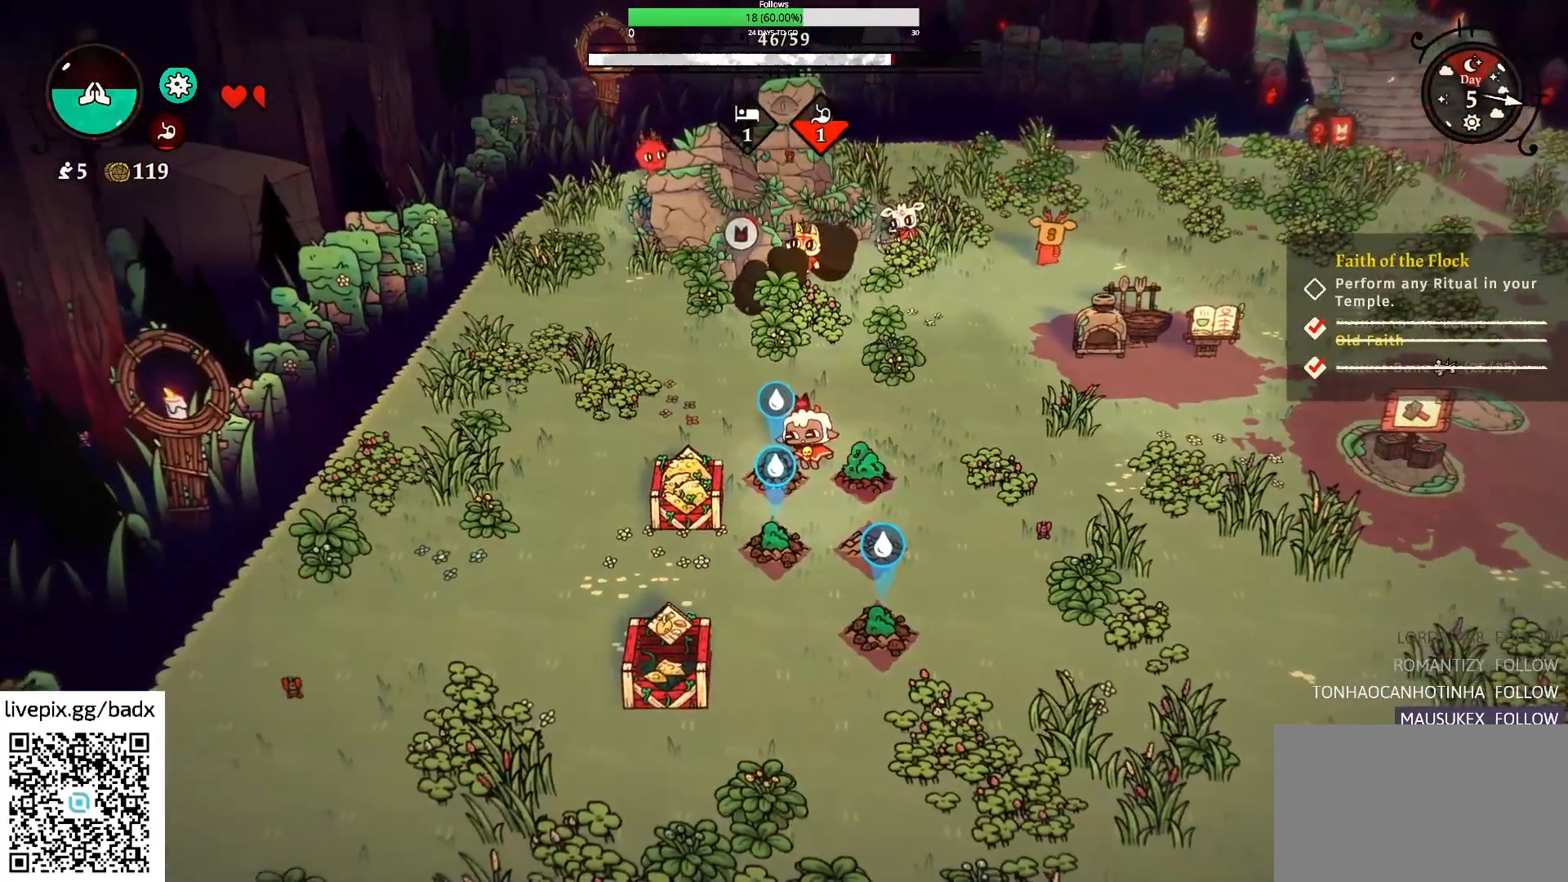
{"keys": ["s"], "mouse": [], "events": [[467, "s", "down"]]}
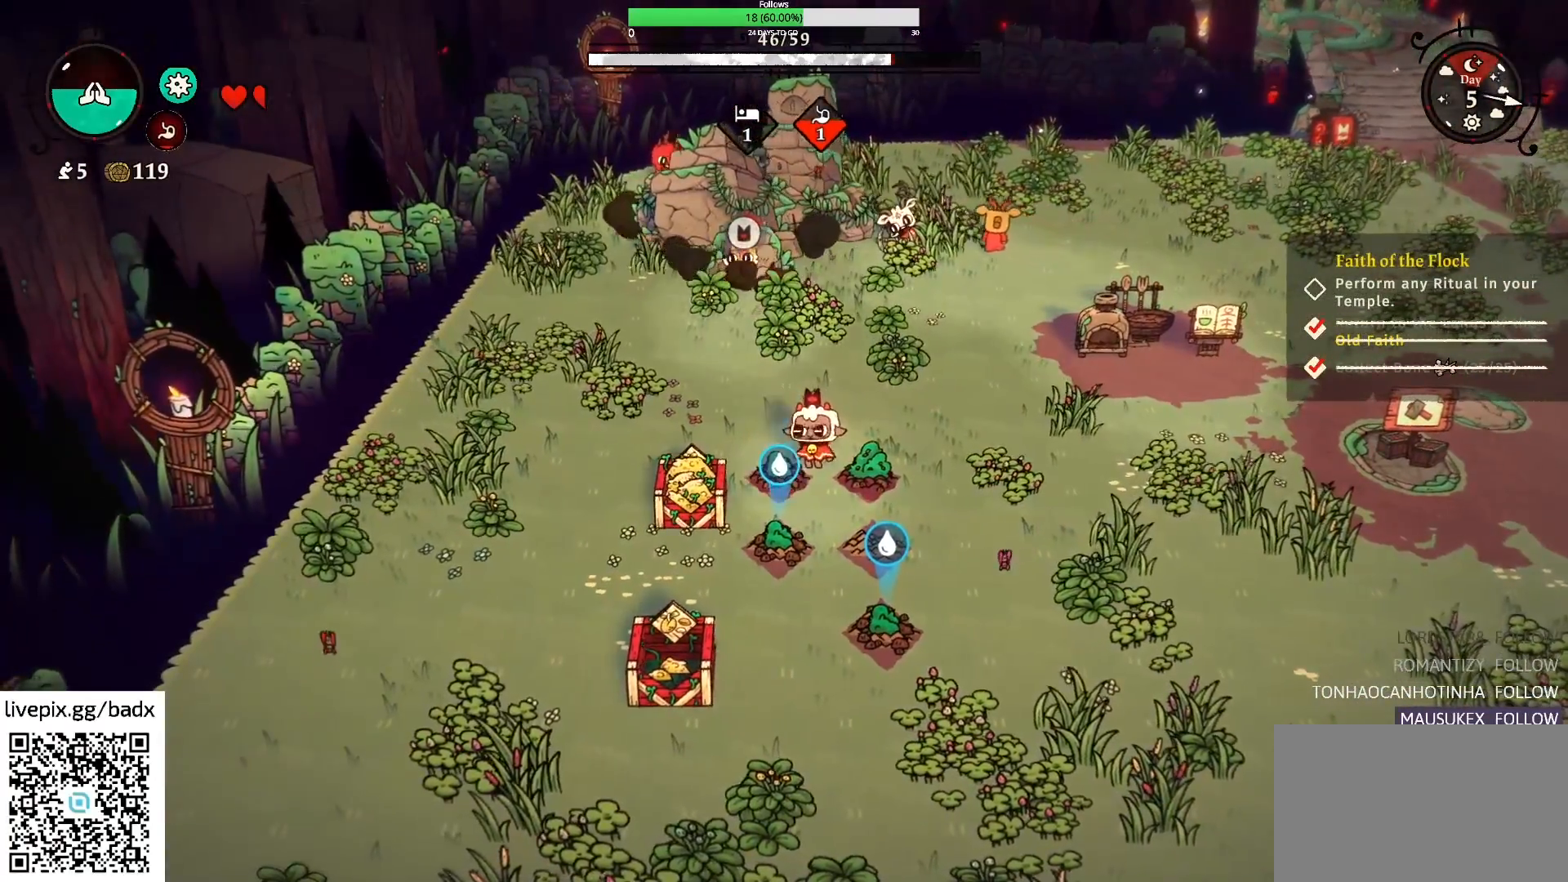
{"keys": [], "mouse": [], "events": [[283, "s", "up"], [333, "a", "down"], [433, "s", "down"], [467, "s", "up"], [483, "a", "up"]]}
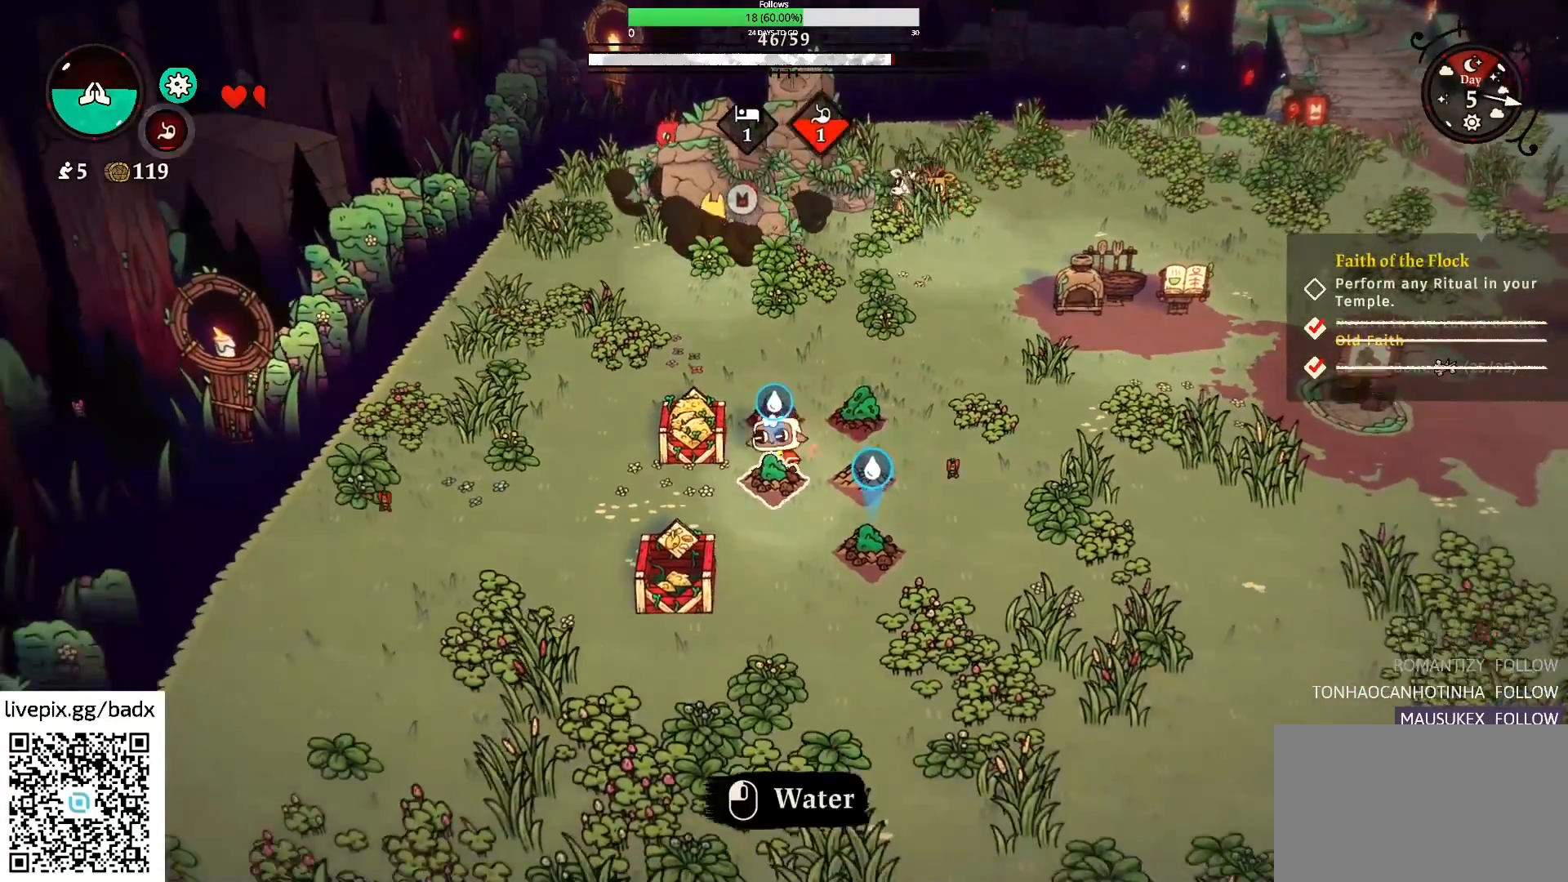
{"keys": [], "mouse": [], "events": [[117, "e", "down"], [217, "e", "up"]]}
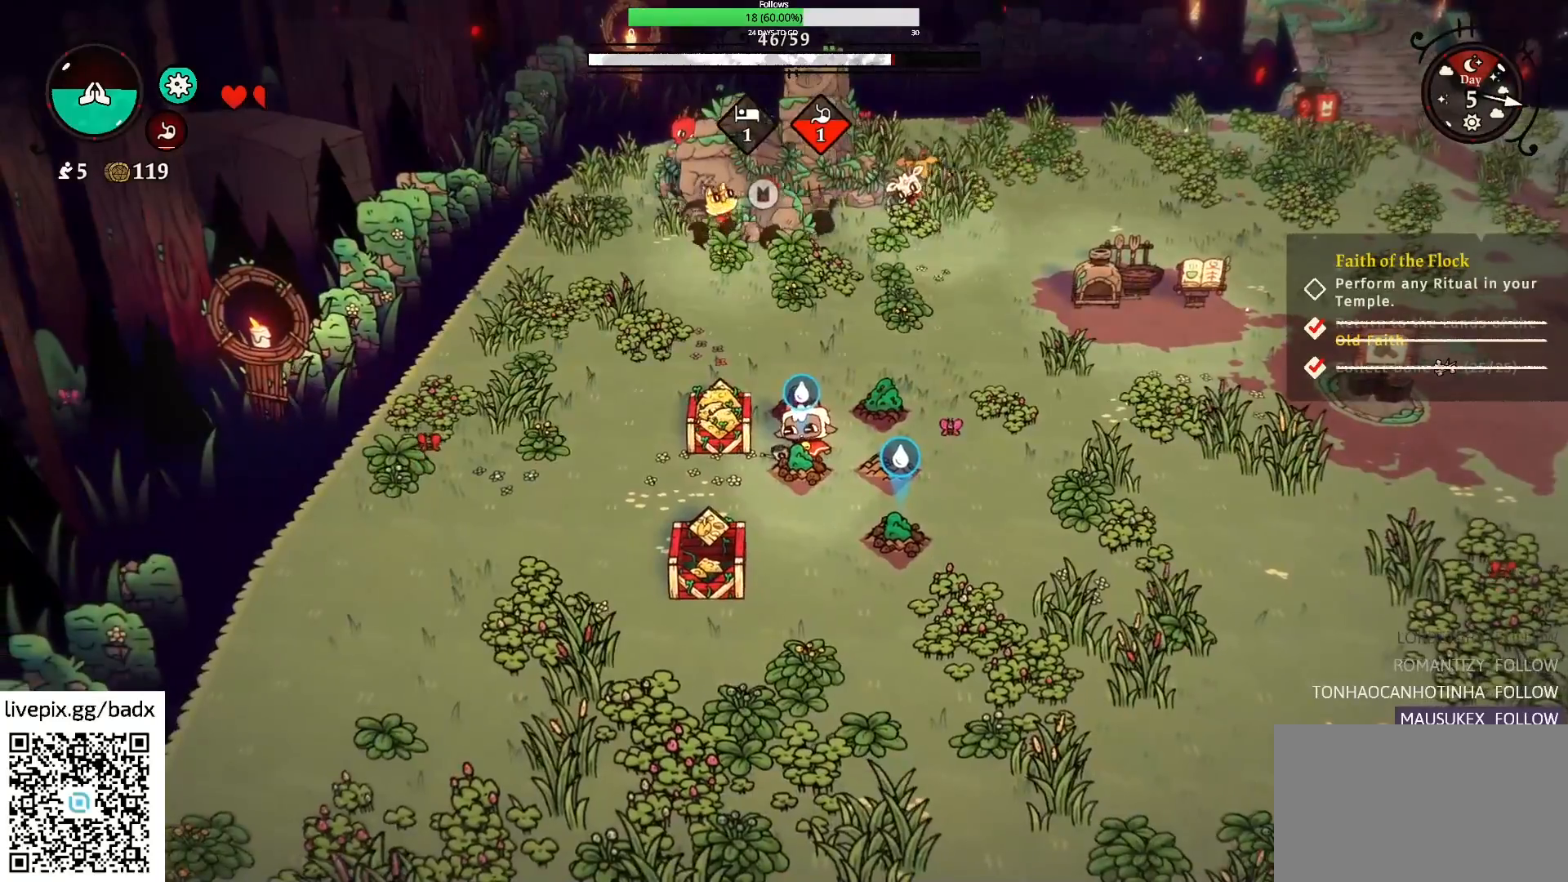
{"keys": ["s"], "mouse": [], "events": [[383, "s", "down"]]}
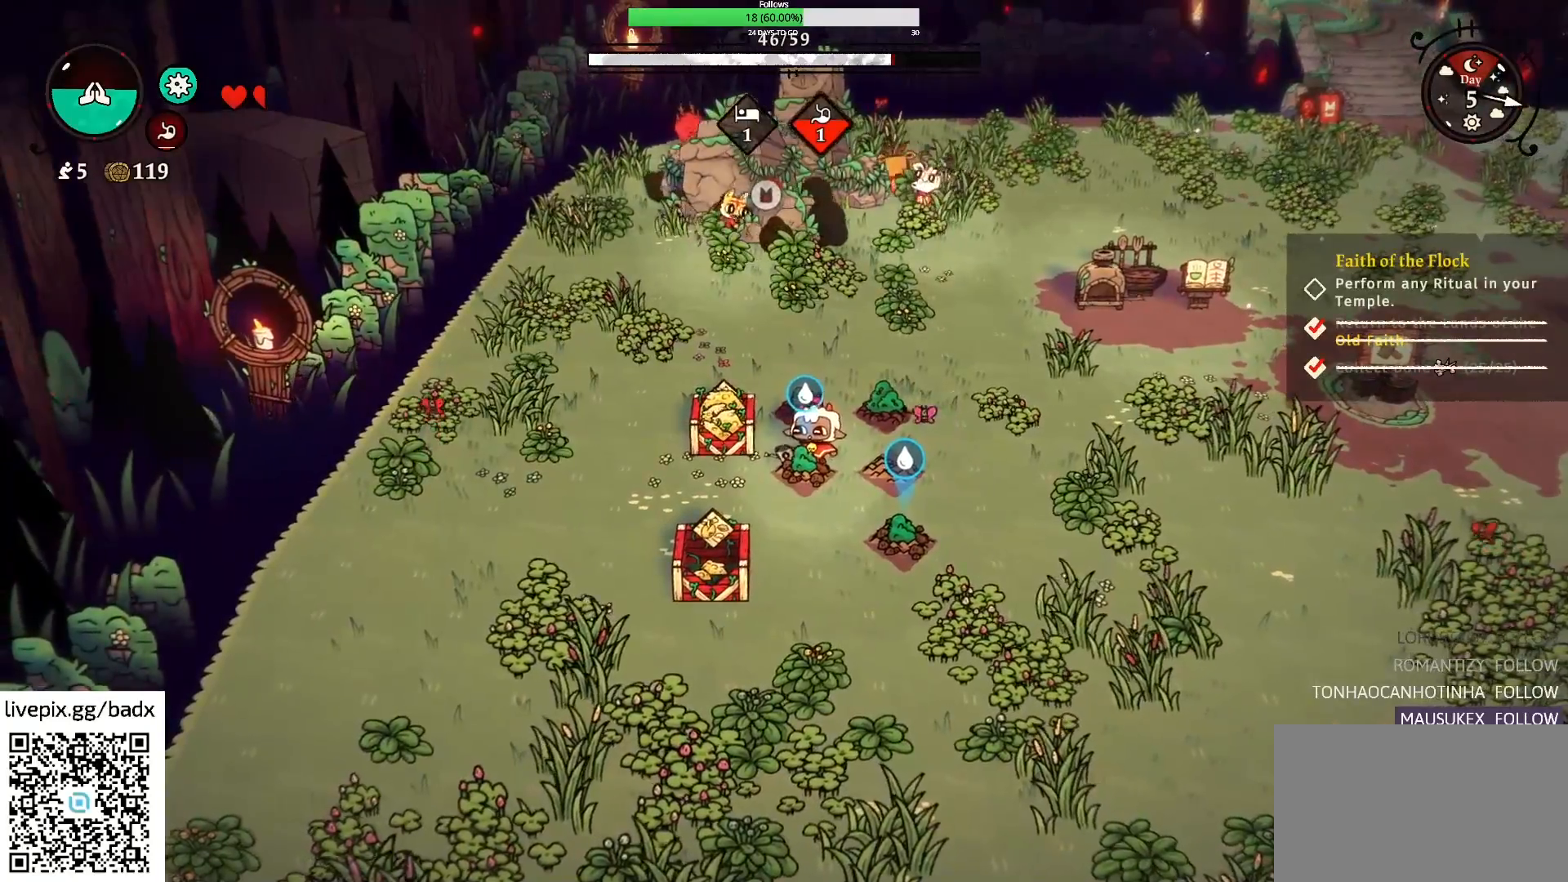
{"keys": ["s"], "mouse": [], "events": [[17, "d", "down"], [483, "d", "up"]]}
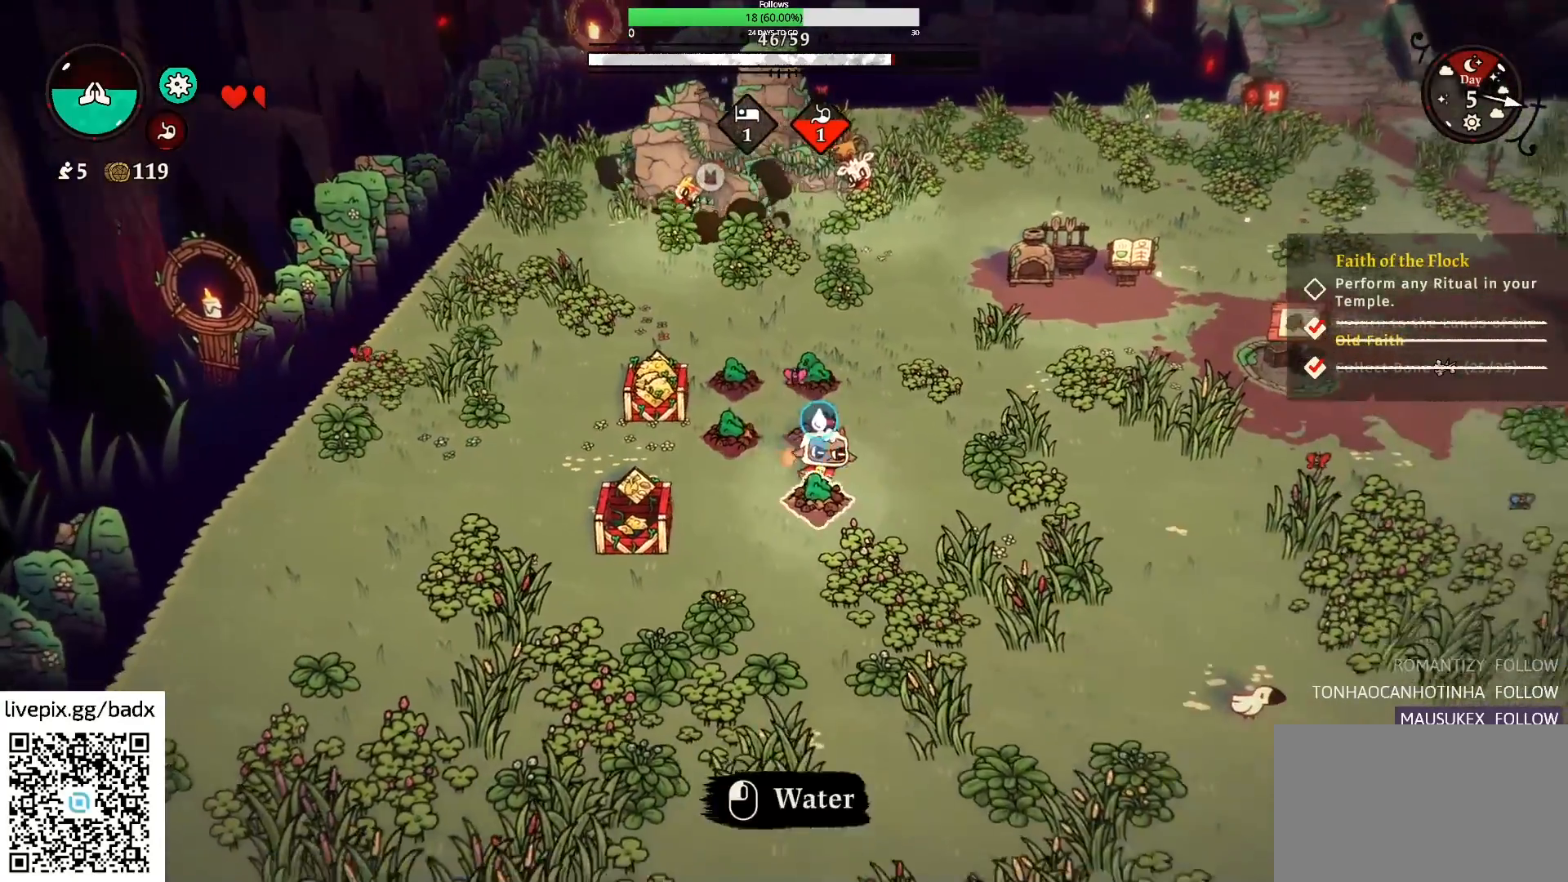
{"keys": [], "mouse": [], "events": [[33, "s", "up"], [117, "e", "down"], [217, "e", "up"]]}
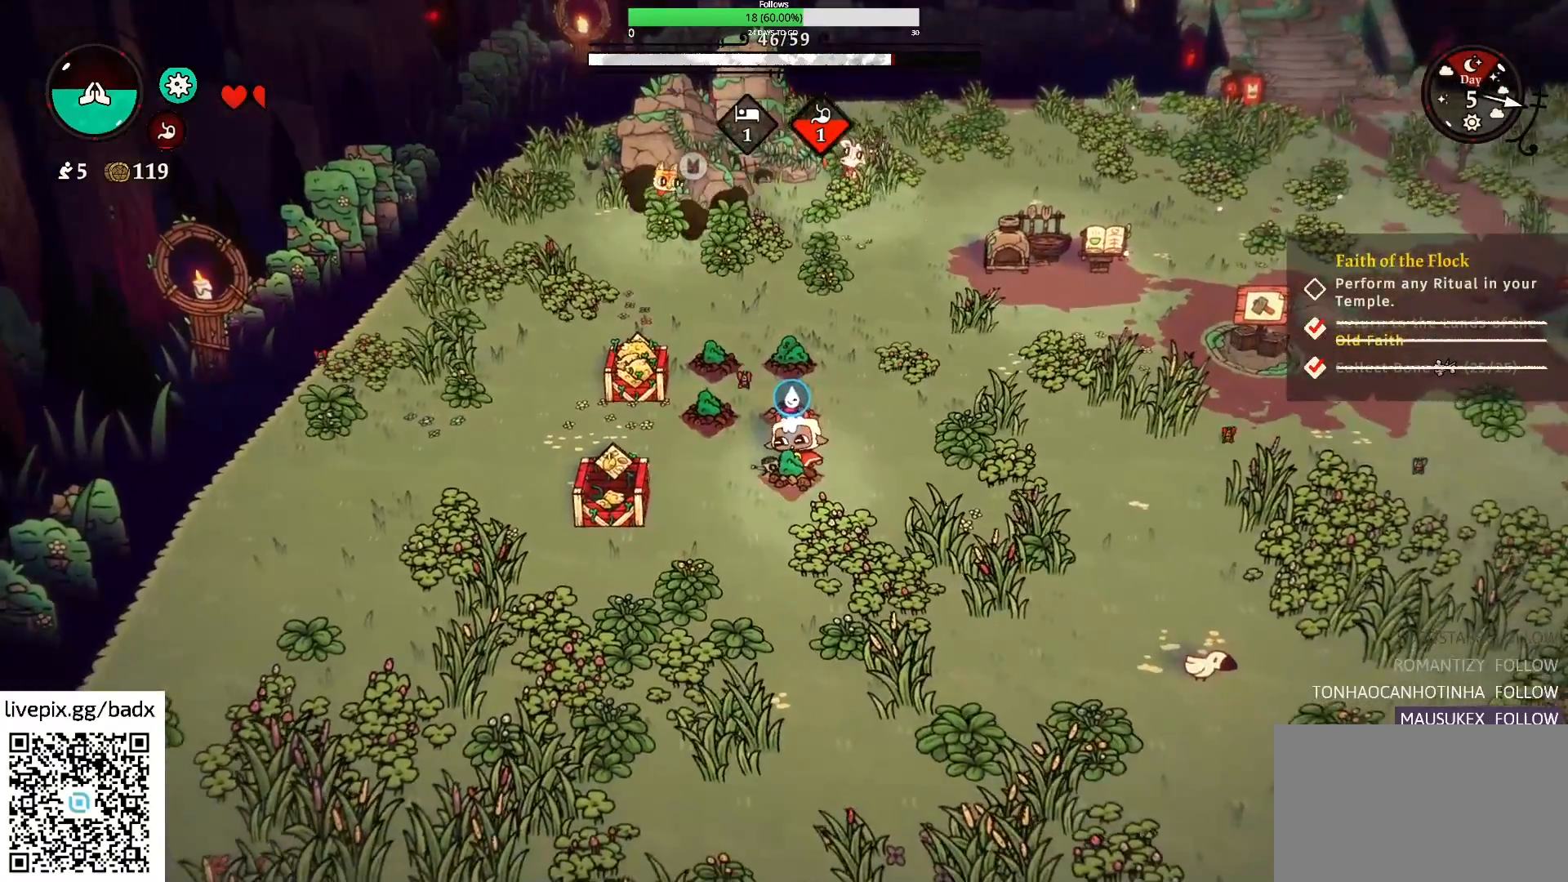
{"keys": [], "mouse": [], "events": []}
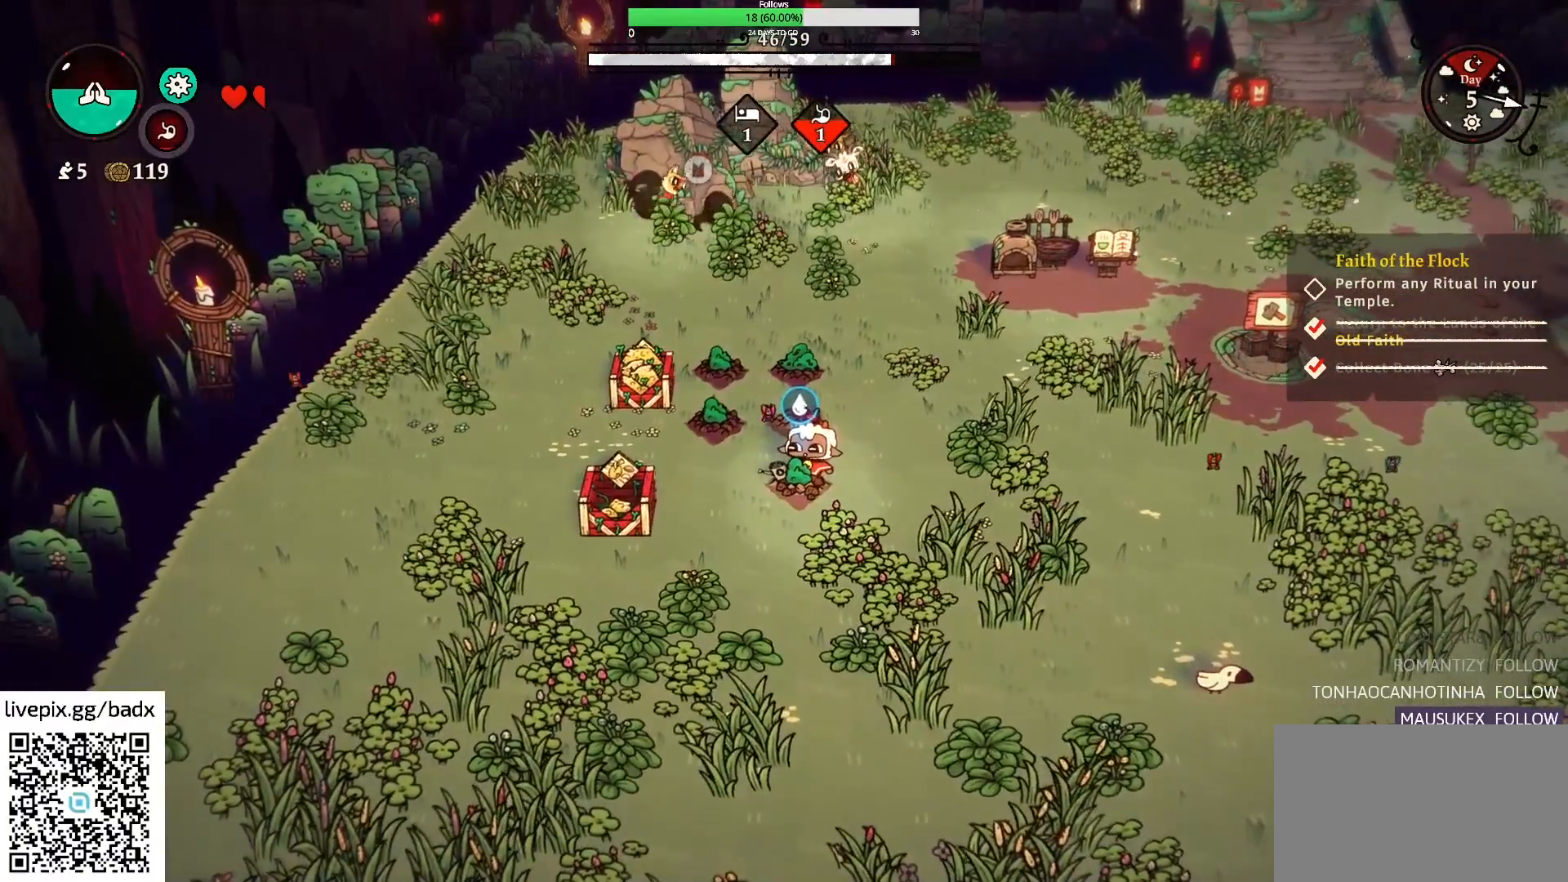
{"keys": ["a"], "mouse": [], "events": [[433, "a", "down"]]}
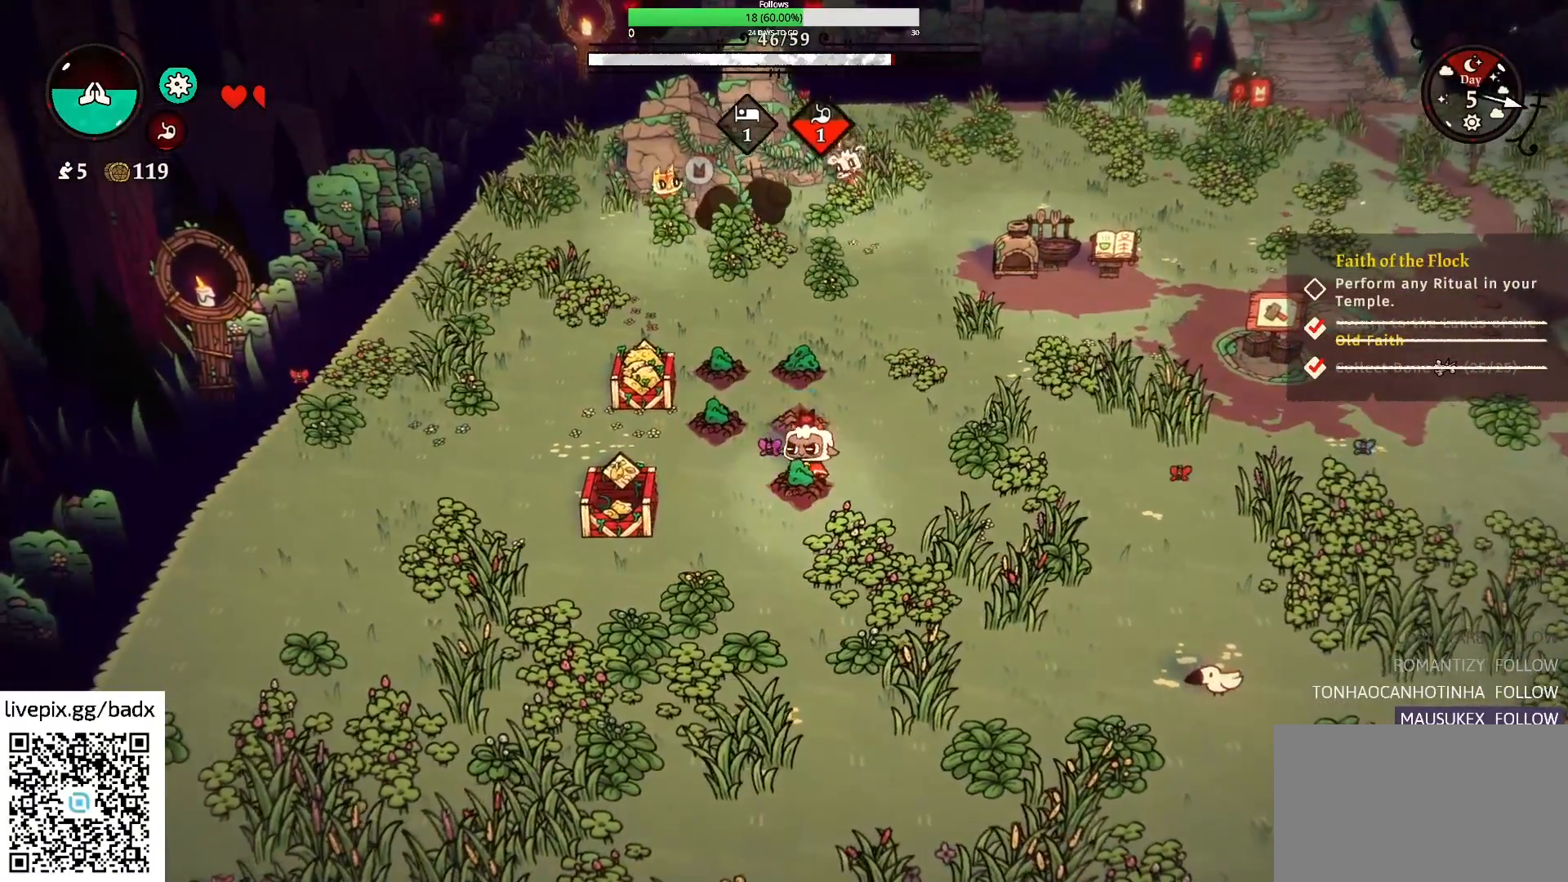
{"keys": ["a", "w"], "mouse": [], "events": [[400, "w", "down"]]}
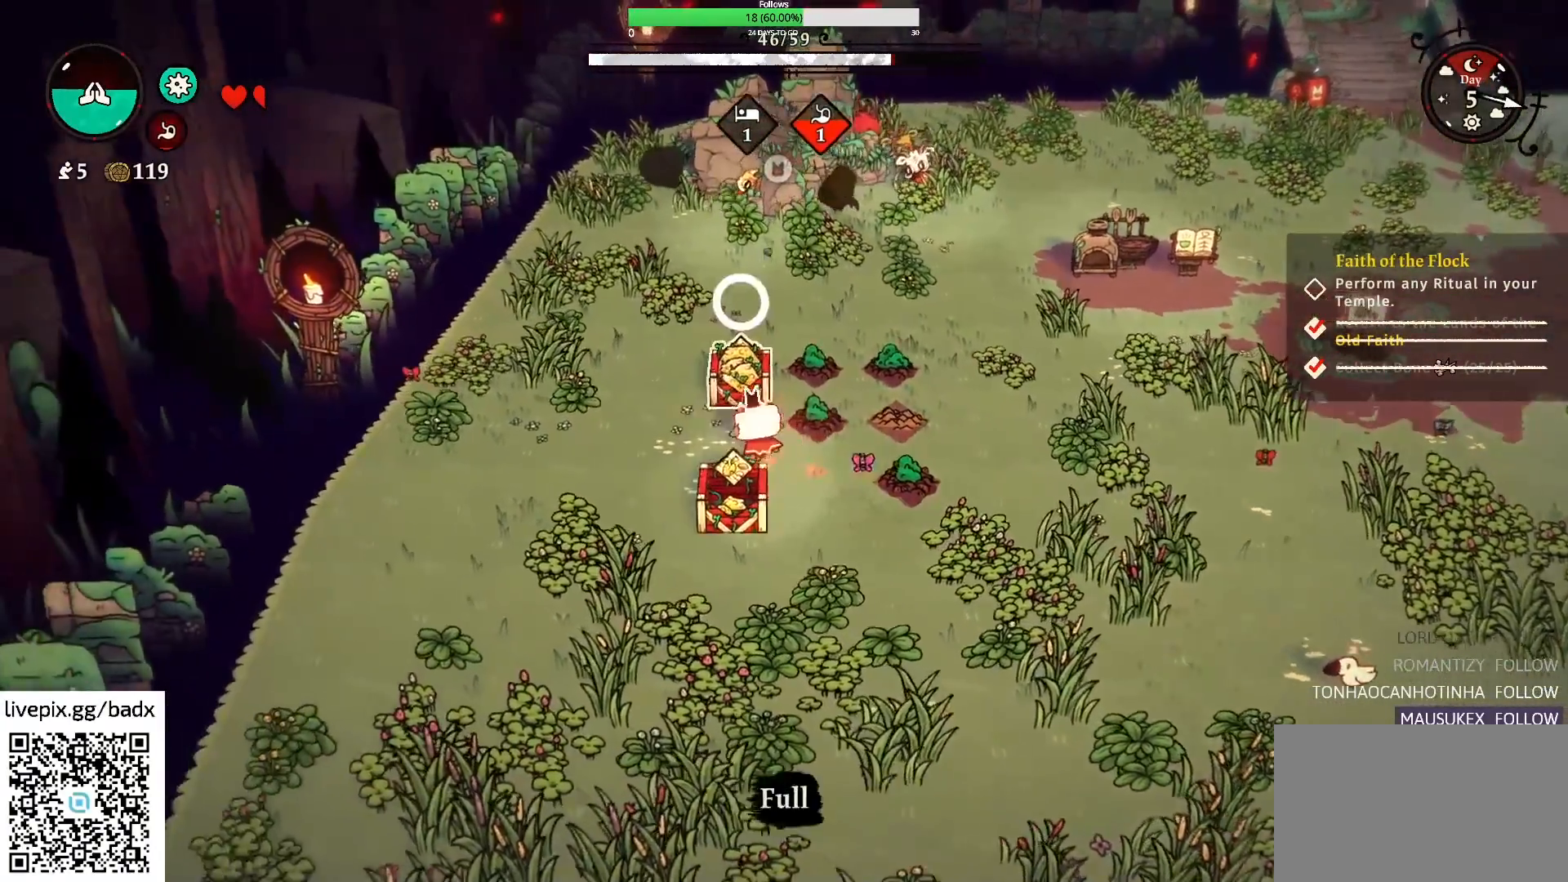
{"keys": [], "mouse": [], "events": [[183, "a", "up"], [233, "w", "up"]]}